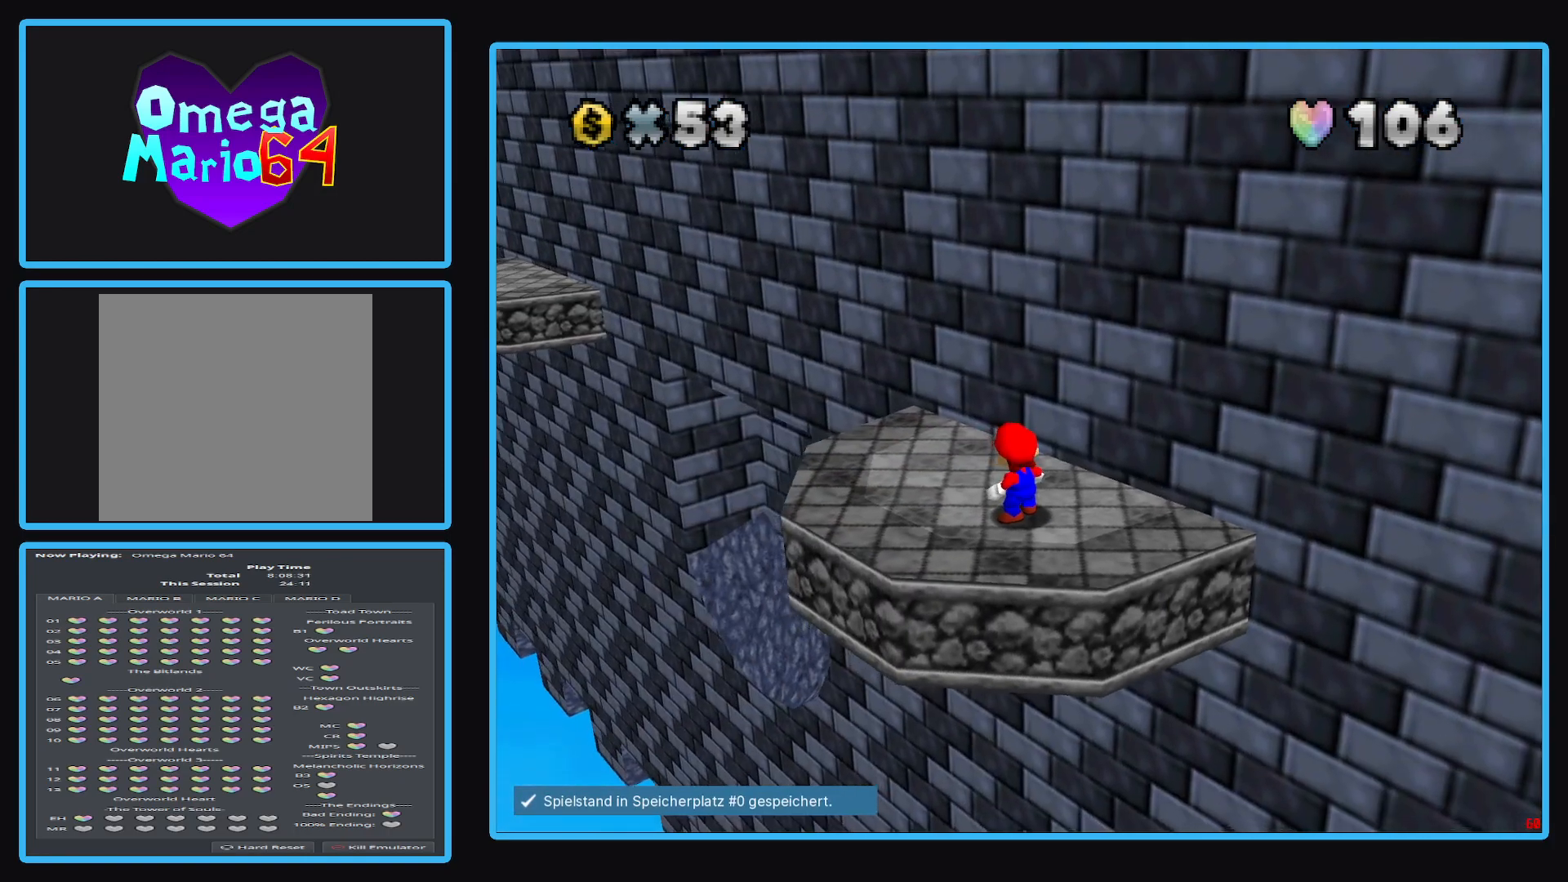
Gameplay with a controller (Xbox layout); each line is a JSON object with the inputs held at the frame after it. "events" lists button and stick changes between this image and that frame as [ms after this image, input, new state], when the widget could be followed in between. Not read: L3 R3.
{"buttons": [], "left_stick": "up-left", "right_stick": "center", "events": [[133, "left_stick", "up-left"]]}
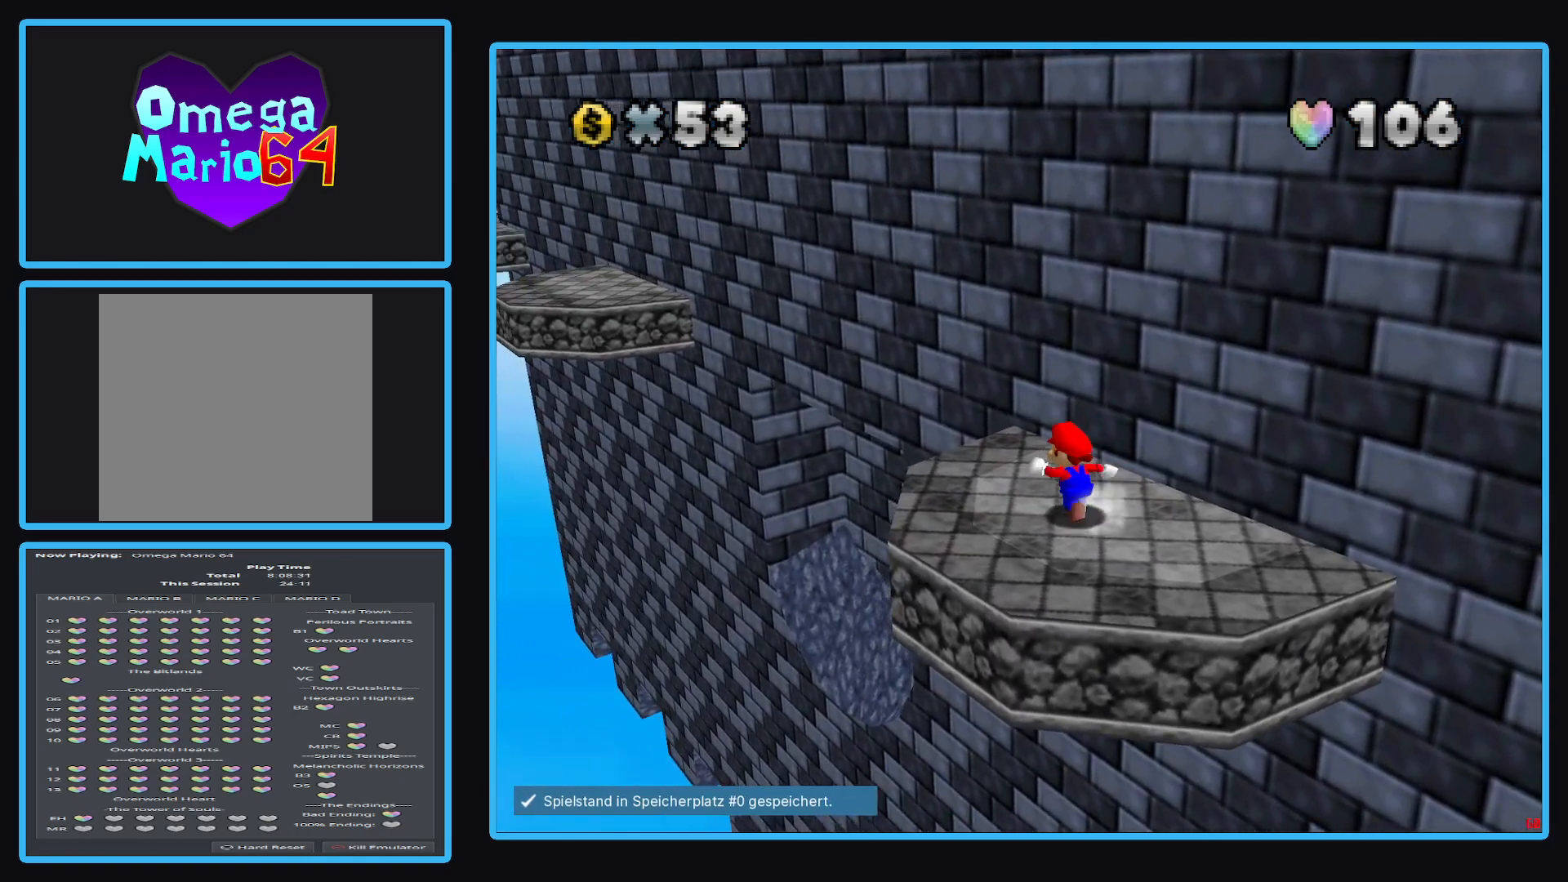
{"buttons": ["L2"], "left_stick": "up-left", "right_stick": "center", "events": [[433, "L2", "down"]]}
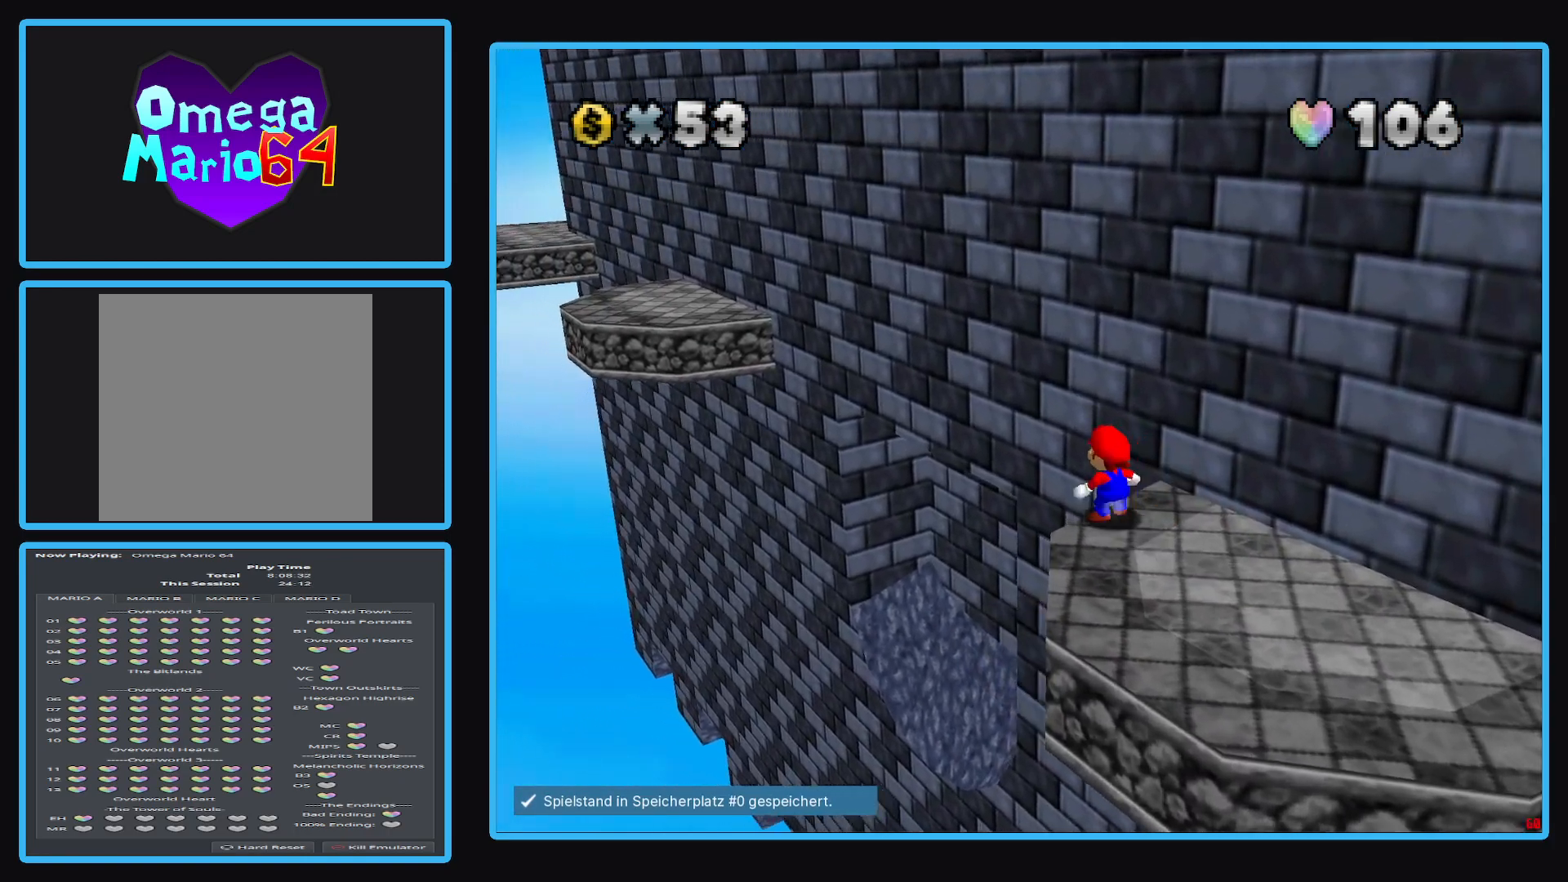
{"buttons": ["A", "L2"], "left_stick": "up-left", "right_stick": "center", "events": [[17, "A", "down"]]}
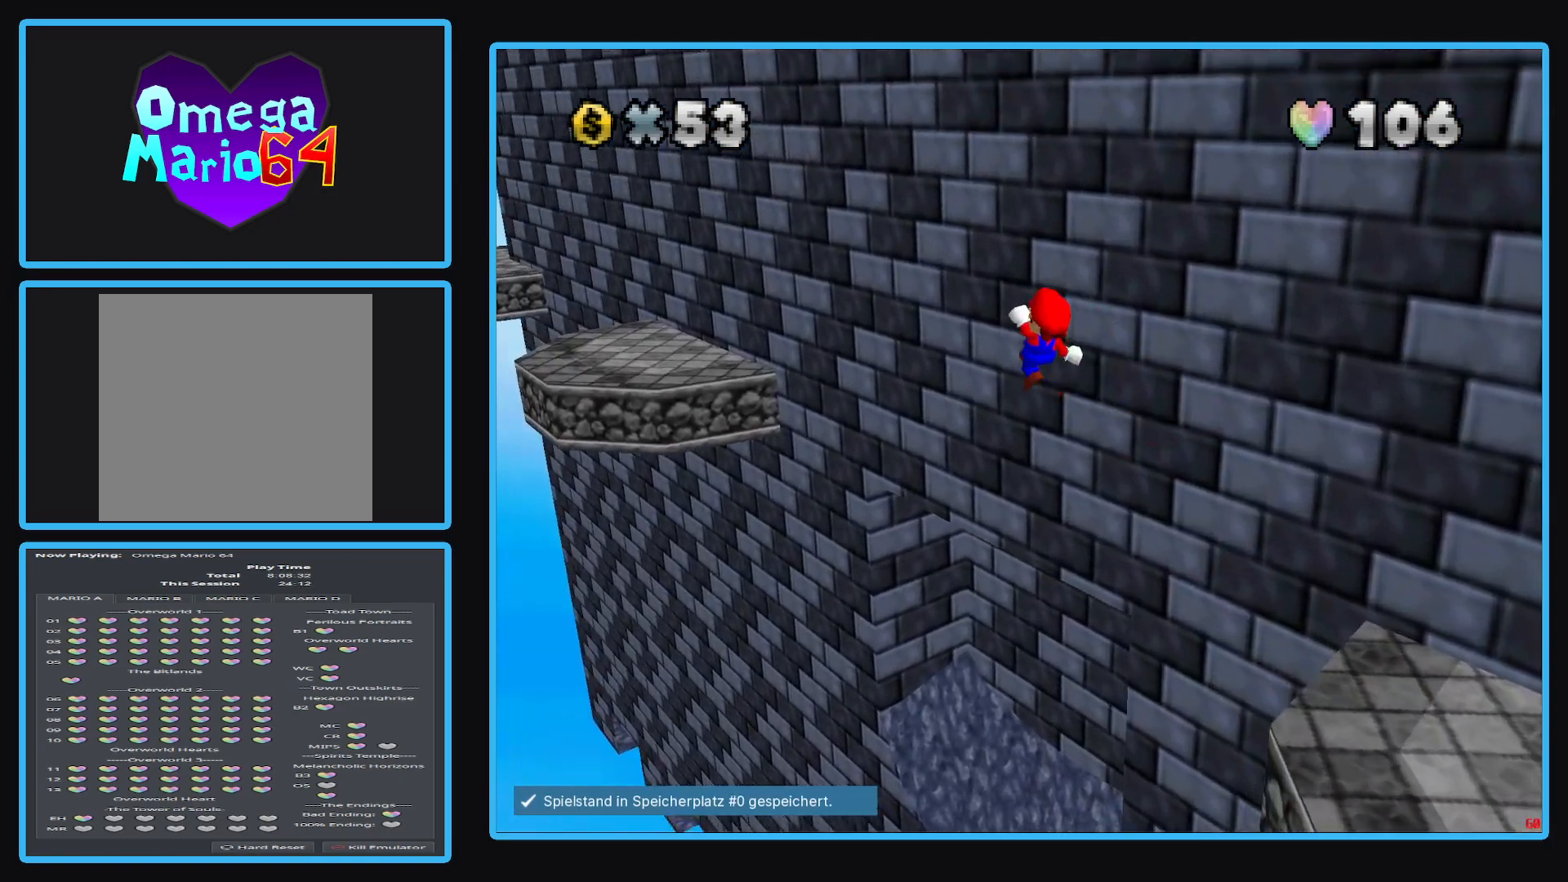
{"buttons": ["A", "L2"], "left_stick": "up-left", "right_stick": "center", "events": []}
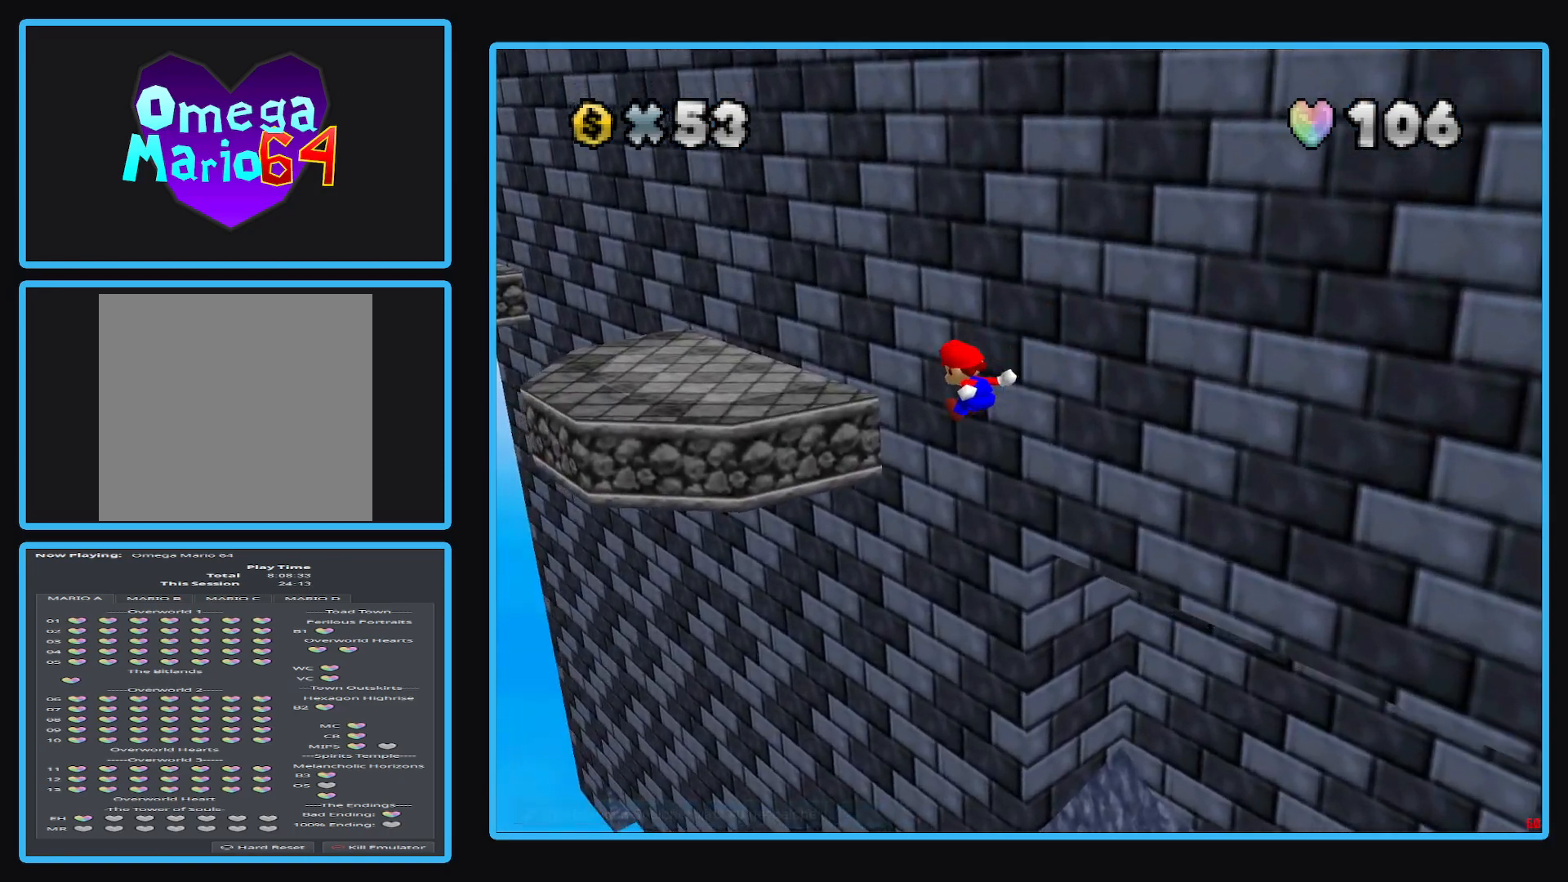
{"buttons": ["A", "L2"], "left_stick": "up-left", "right_stick": "center", "events": [[217, "A", "up"], [350, "A", "down"]]}
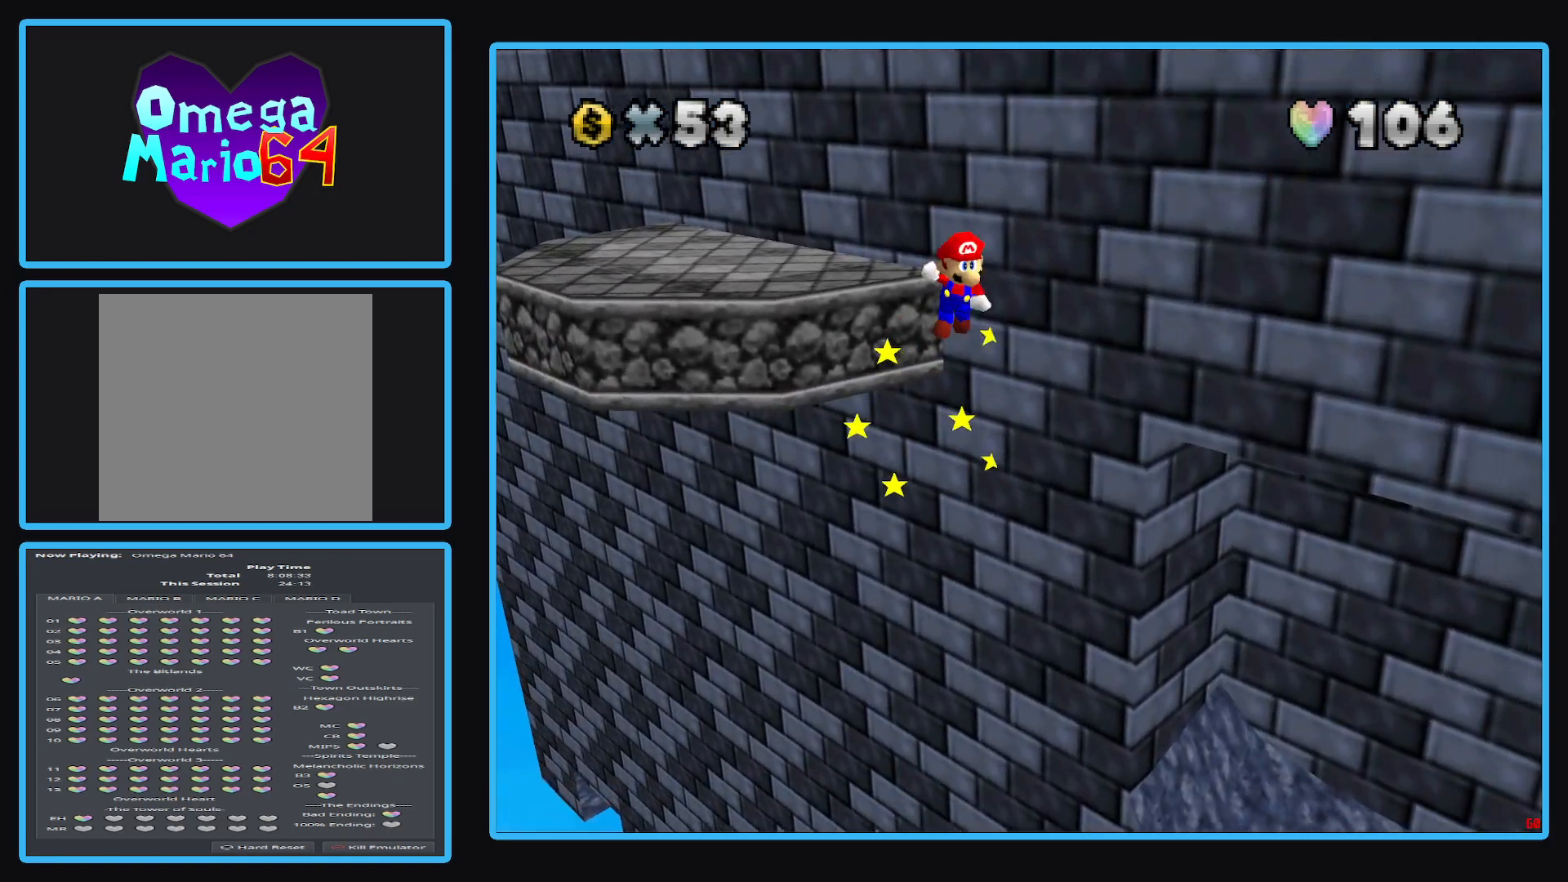
{"buttons": ["A", "L2"], "left_stick": "up-left", "right_stick": "center", "events": []}
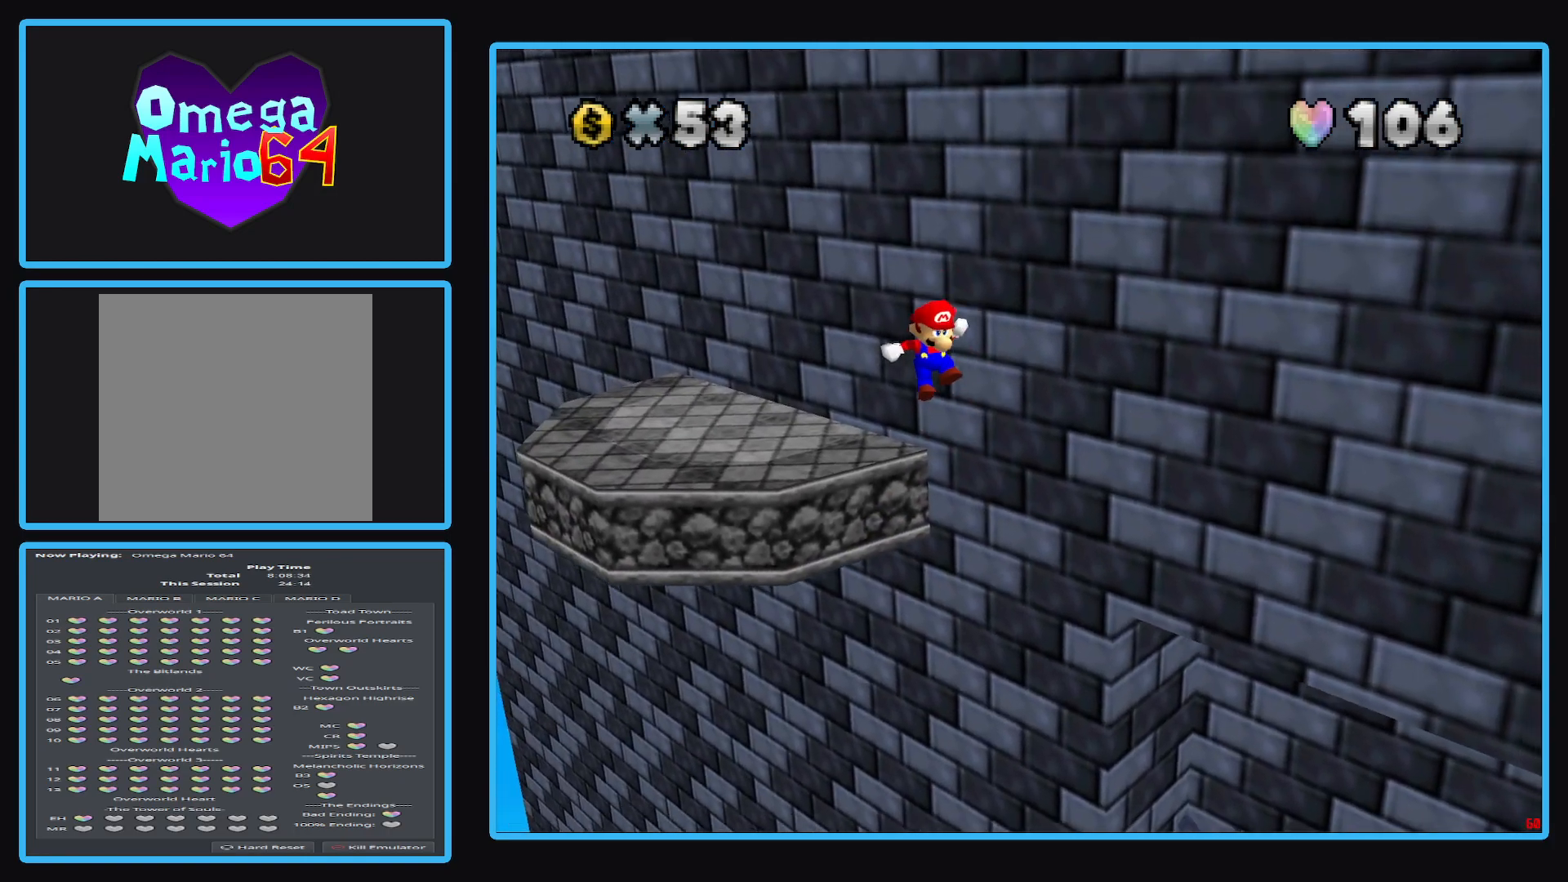
{"buttons": ["A", "L2"], "left_stick": "up-left", "right_stick": "center", "events": [[400, "A", "up"], [450, "A", "down"]]}
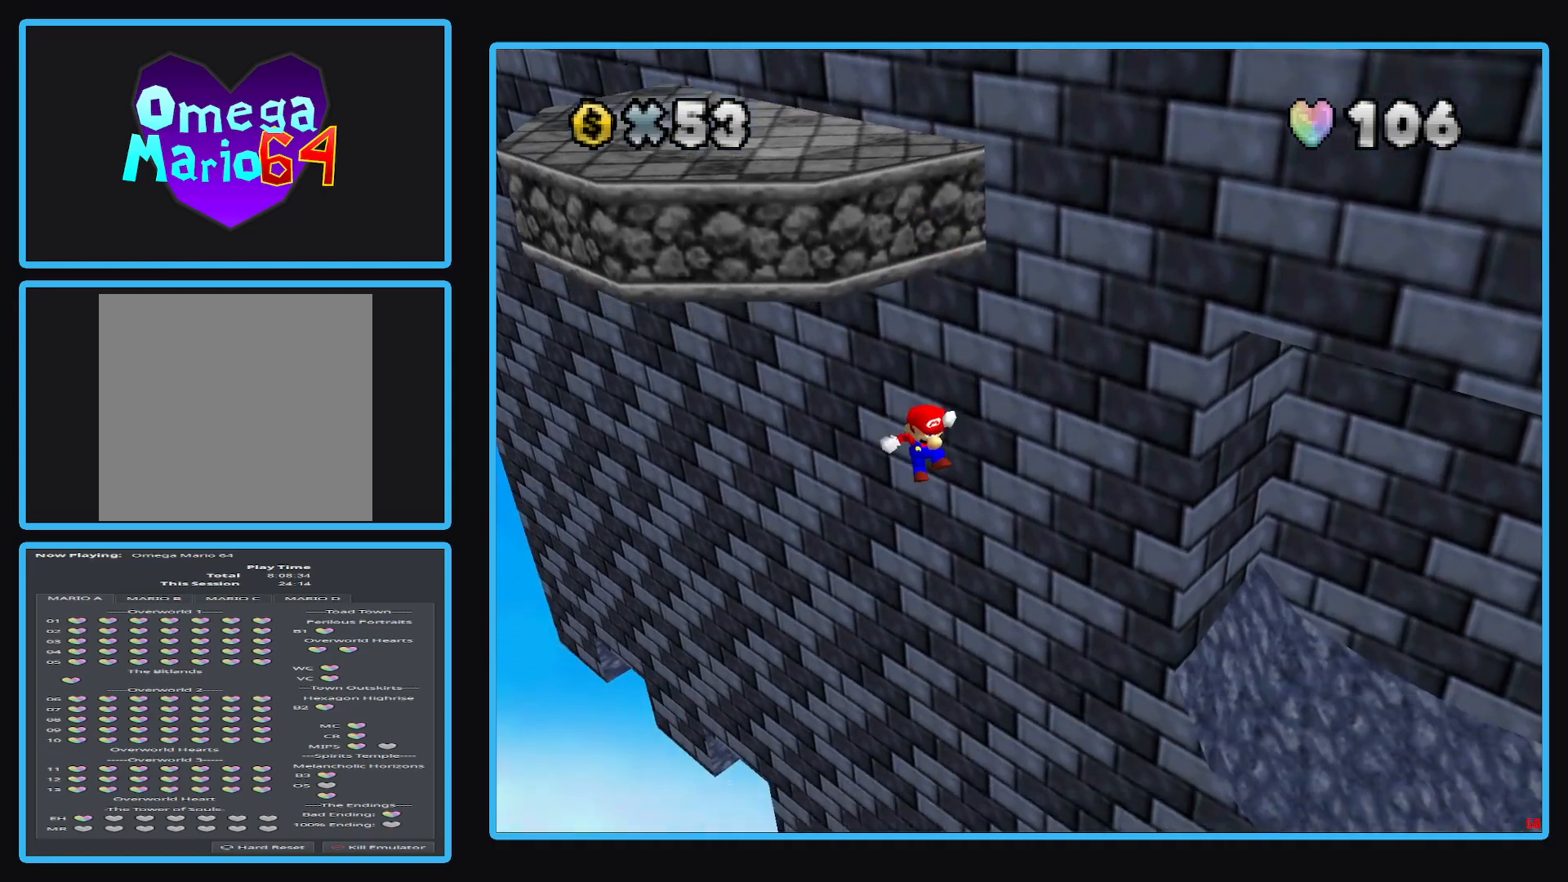
{"buttons": ["X"], "left_stick": "right", "right_stick": "center", "events": [[117, "left_stick", "up-right"], [133, "A", "up"], [183, "L2", "up"], [183, "left_stick", "right"], [367, "X", "down"]]}
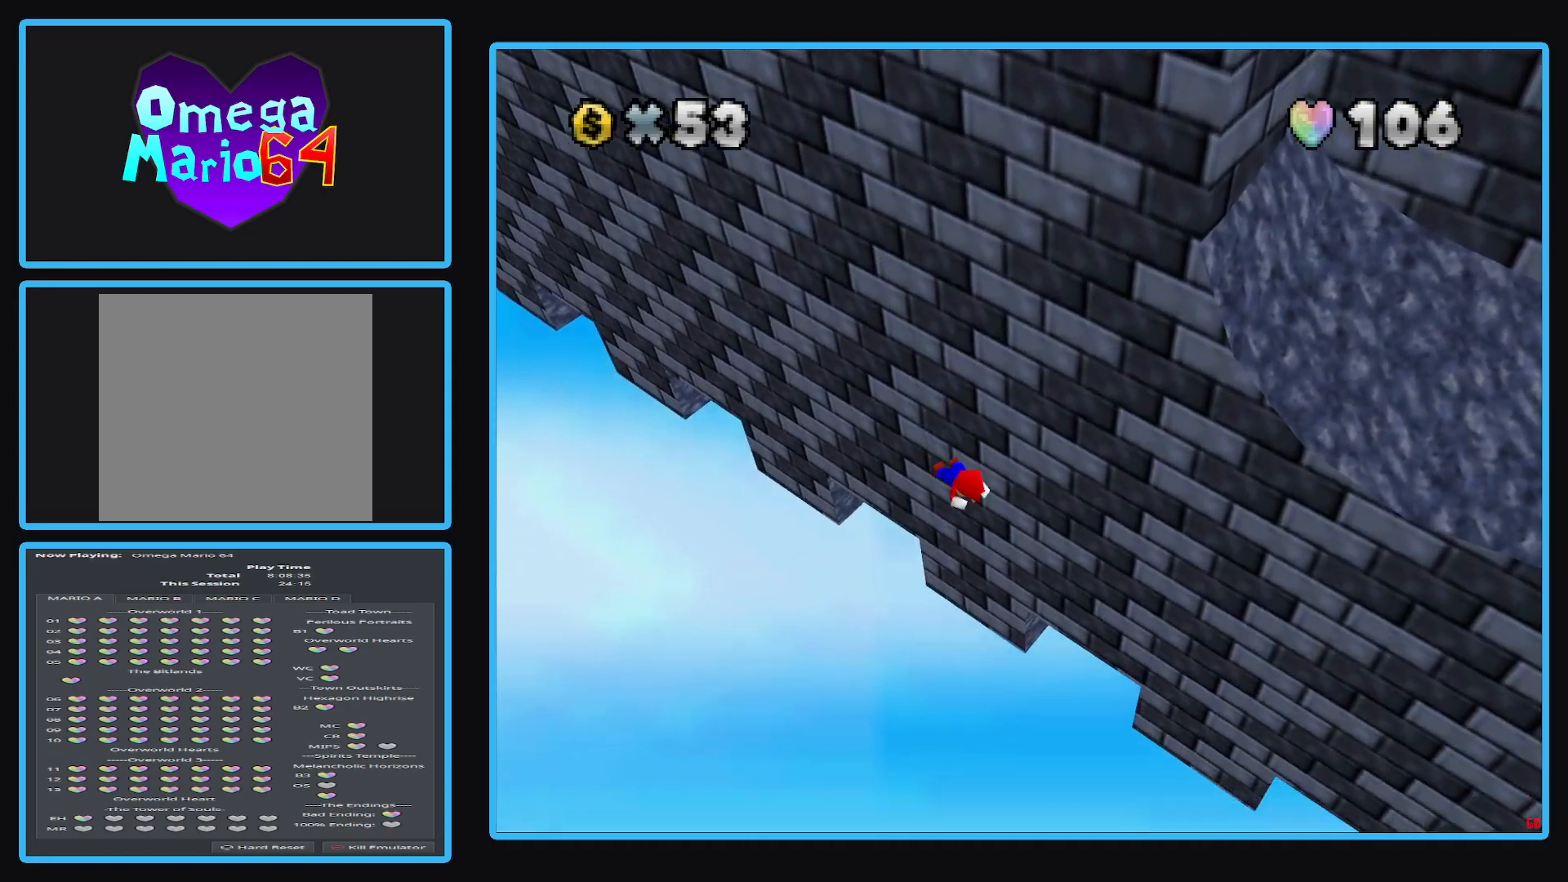
{"buttons": [], "left_stick": "center", "right_stick": "center", "events": [[17, "X", "up"], [233, "Y", "down"], [383, "Y", "up"], [500, "left_stick", "center"]]}
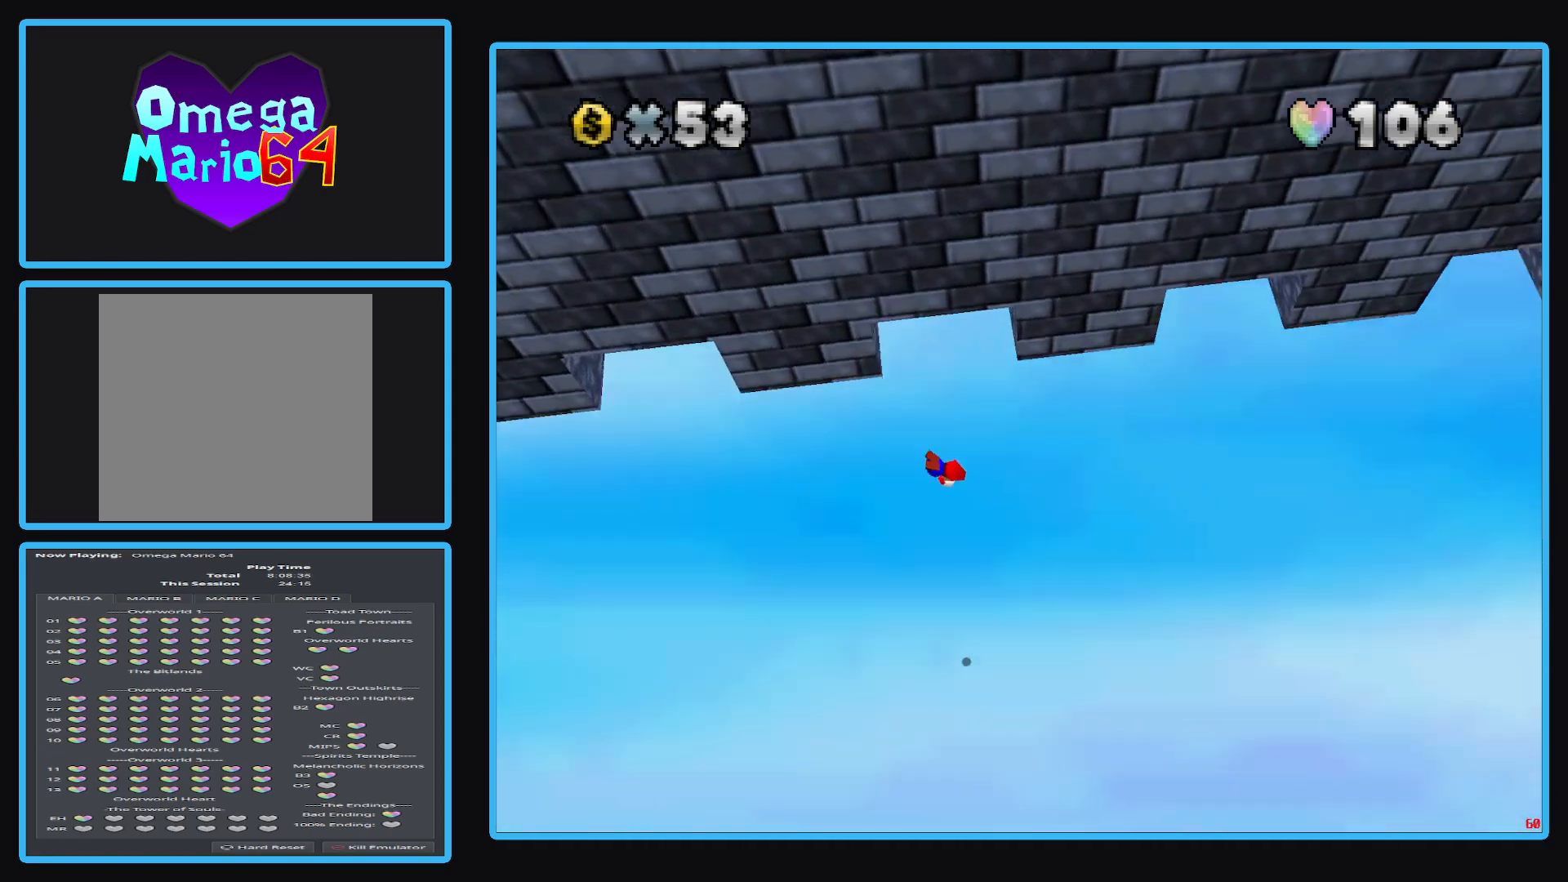
{"buttons": [], "left_stick": "center", "right_stick": "center", "events": []}
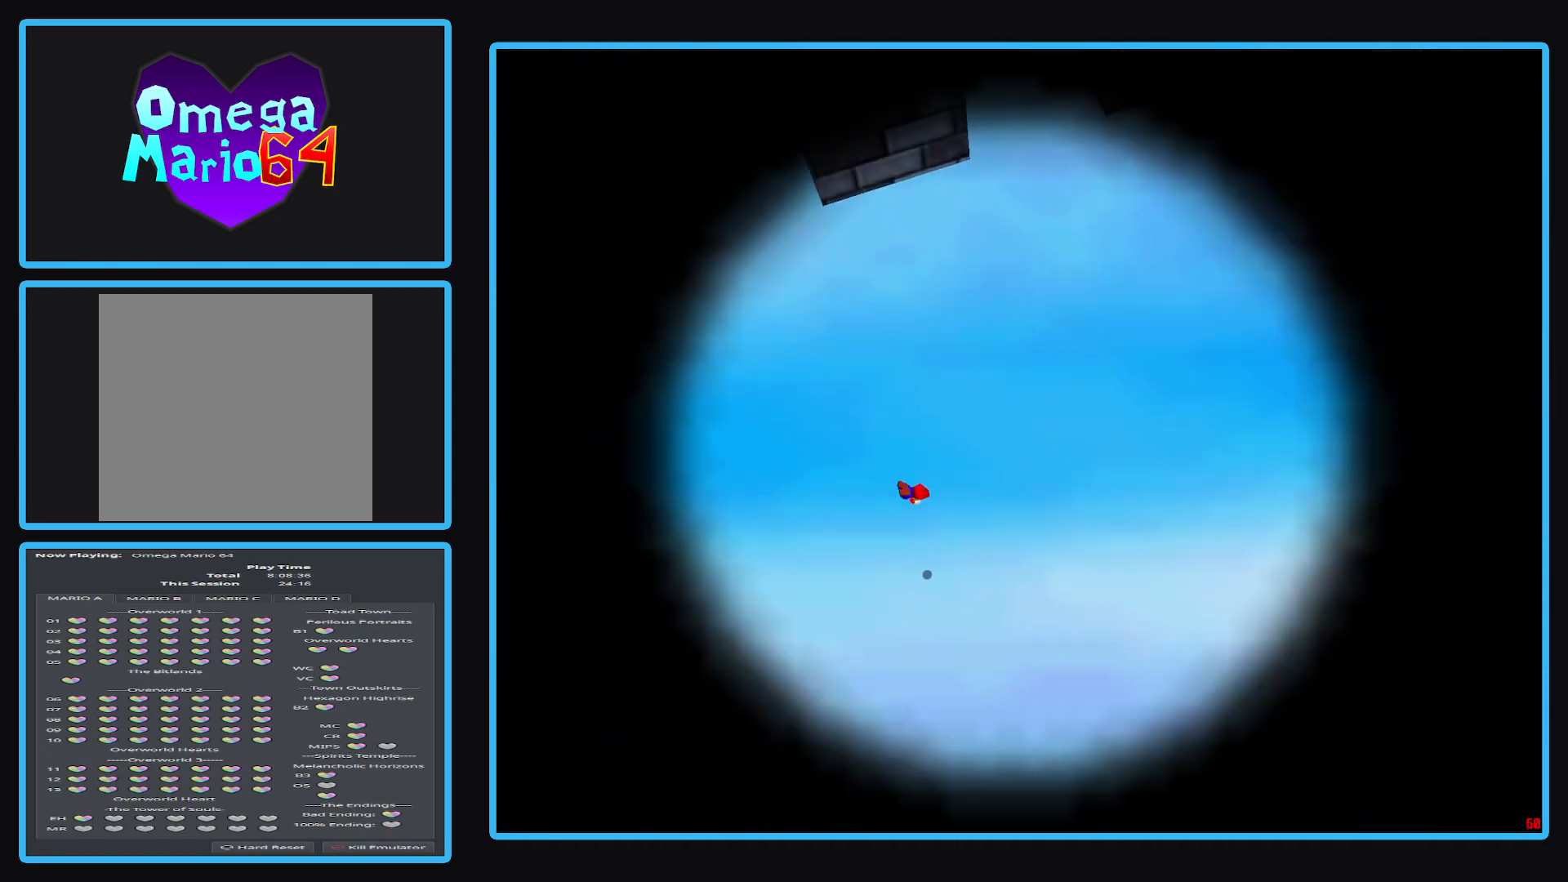
{"buttons": [], "left_stick": "center", "right_stick": "center", "events": []}
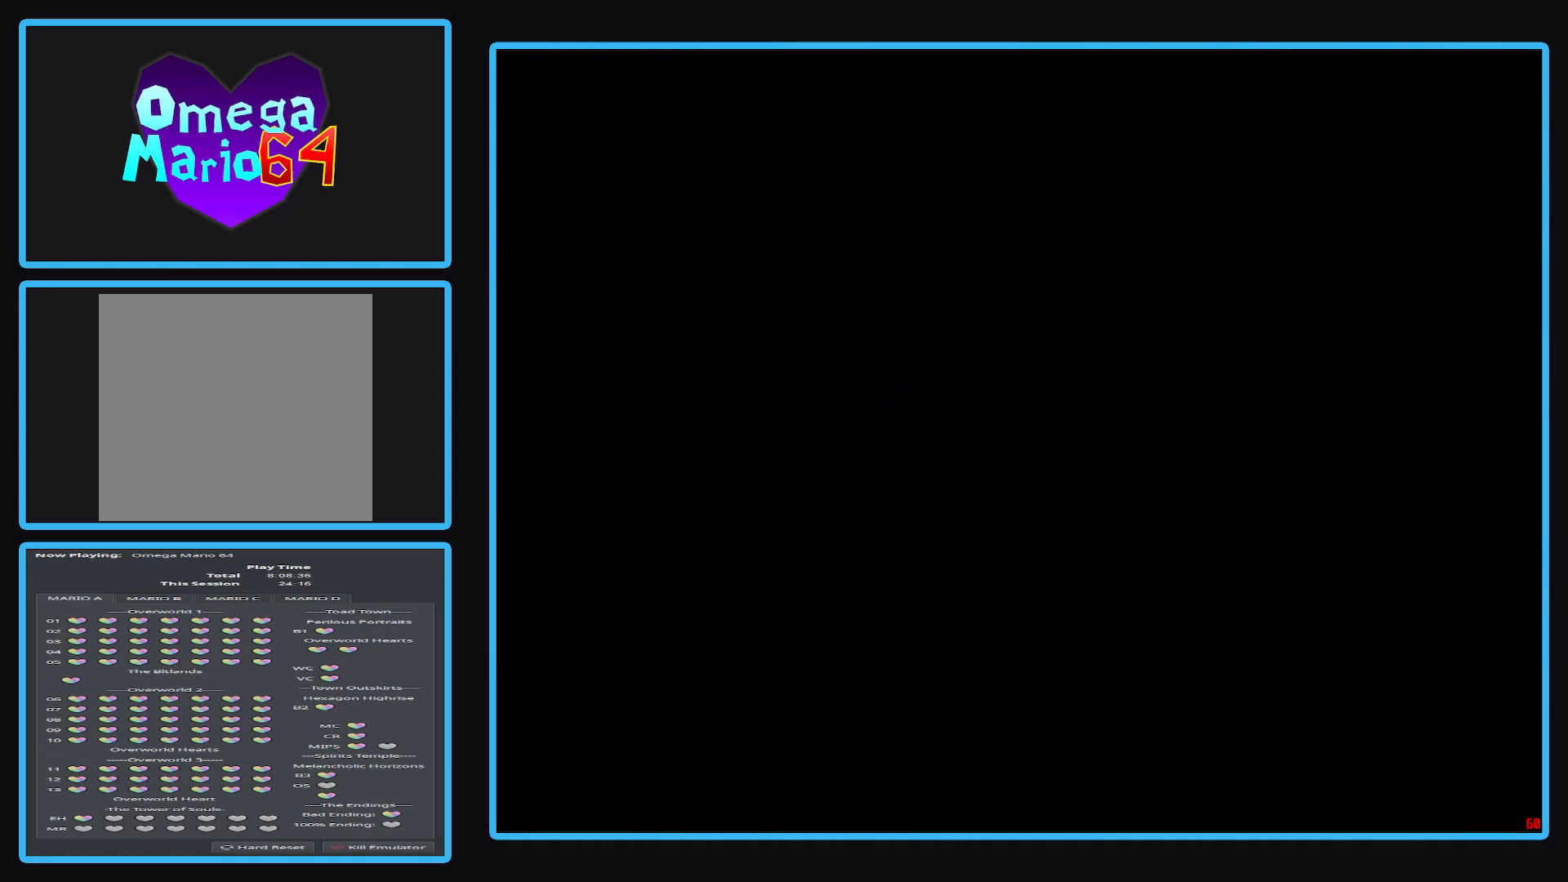
{"buttons": [], "left_stick": "center", "right_stick": "center", "events": []}
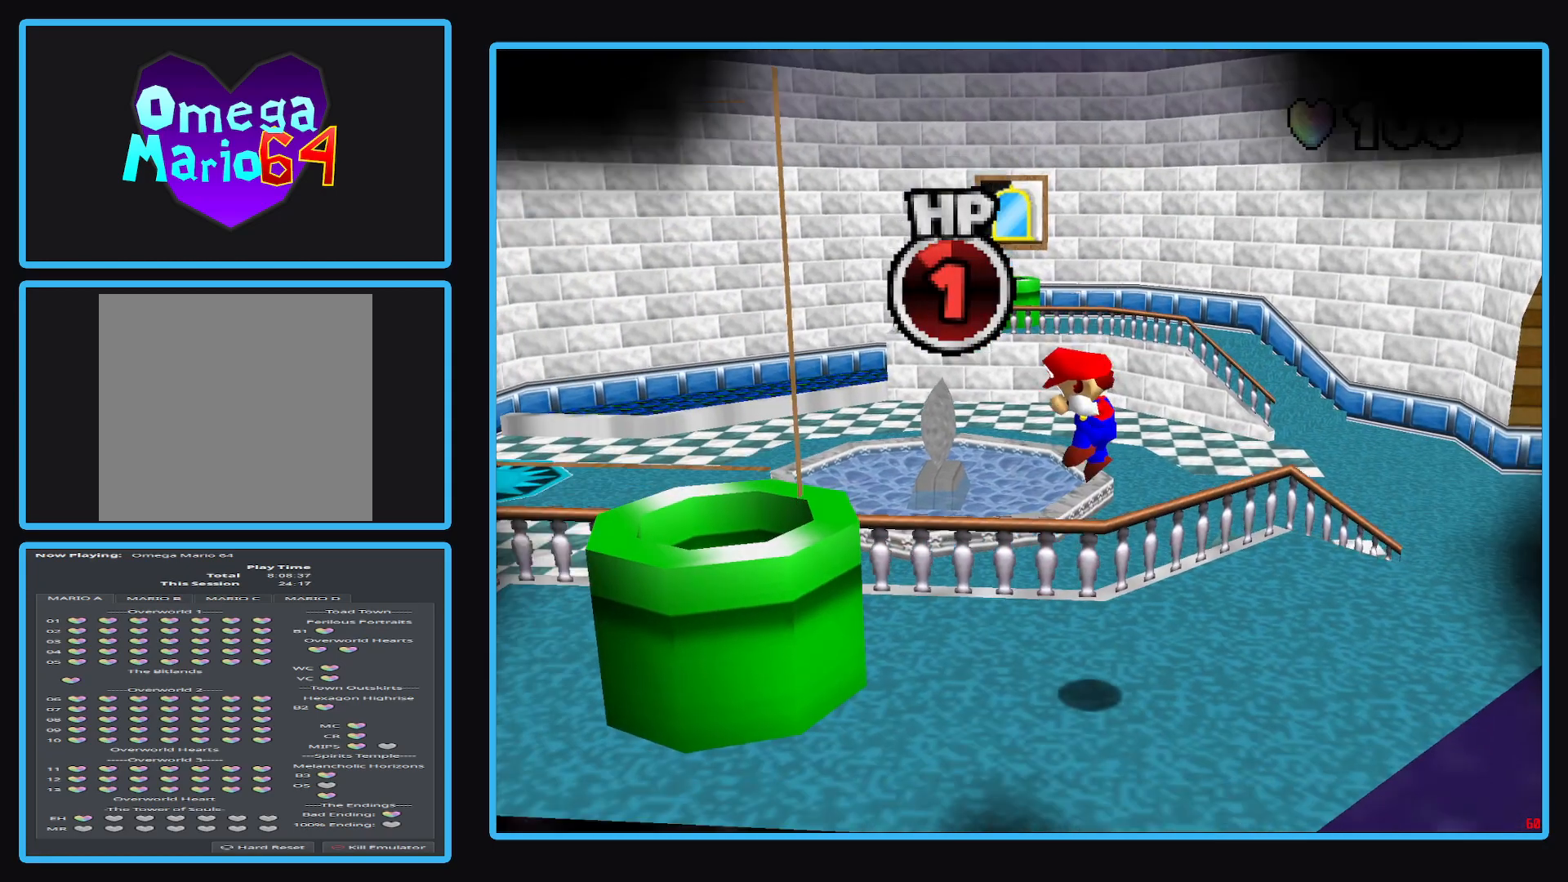
{"buttons": [], "left_stick": "center", "right_stick": "center", "events": []}
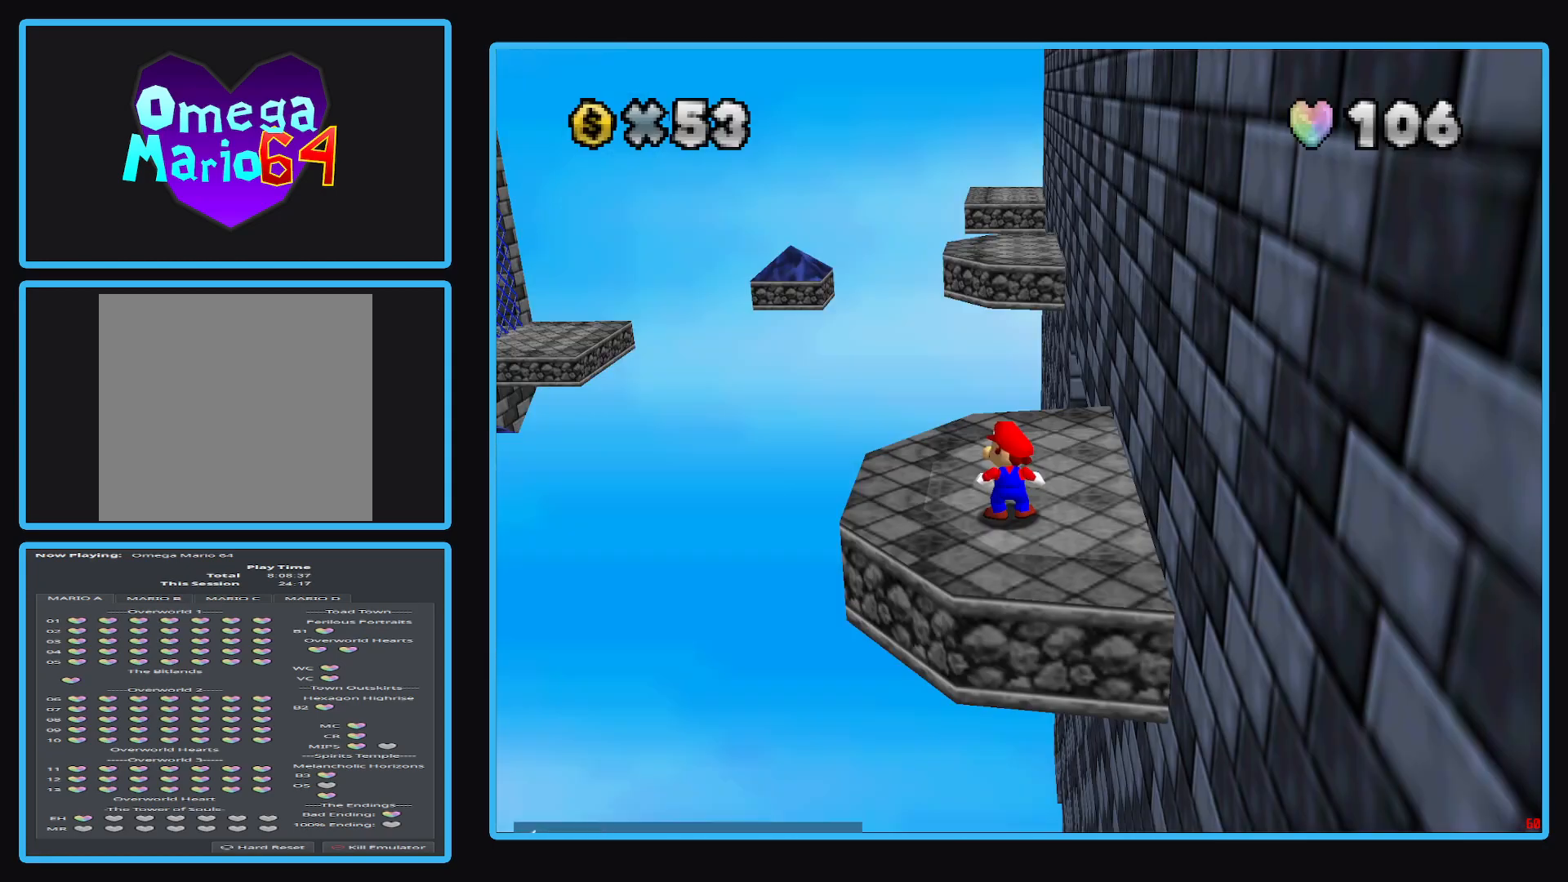
{"buttons": [], "left_stick": "center", "right_stick": "center", "events": []}
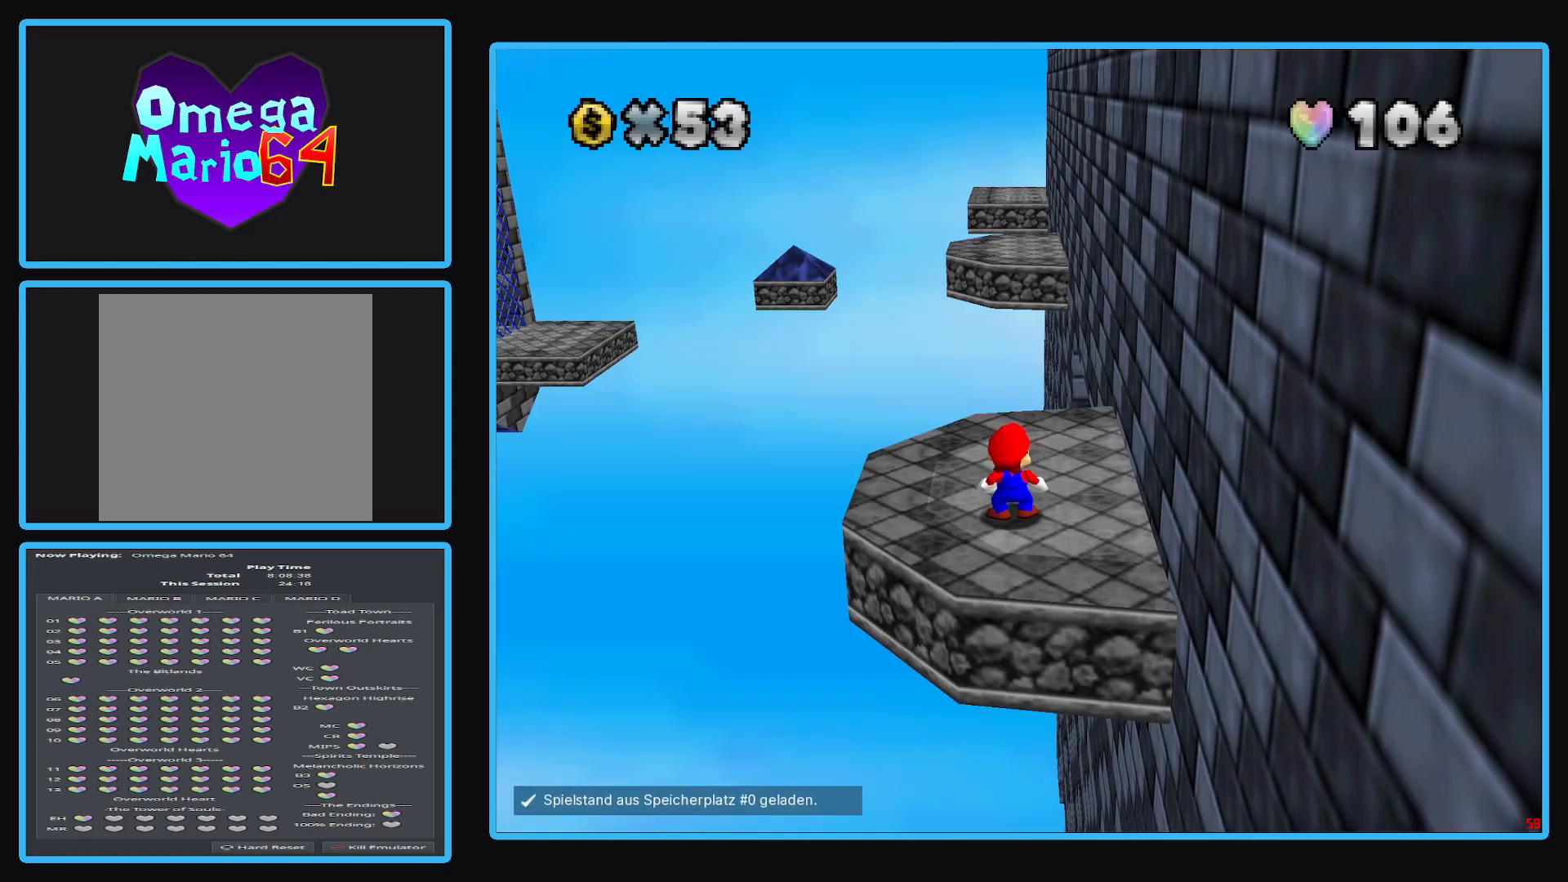
{"buttons": [], "left_stick": "center", "right_stick": "center", "events": [[217, "Y", "down"], [283, "Y", "up"]]}
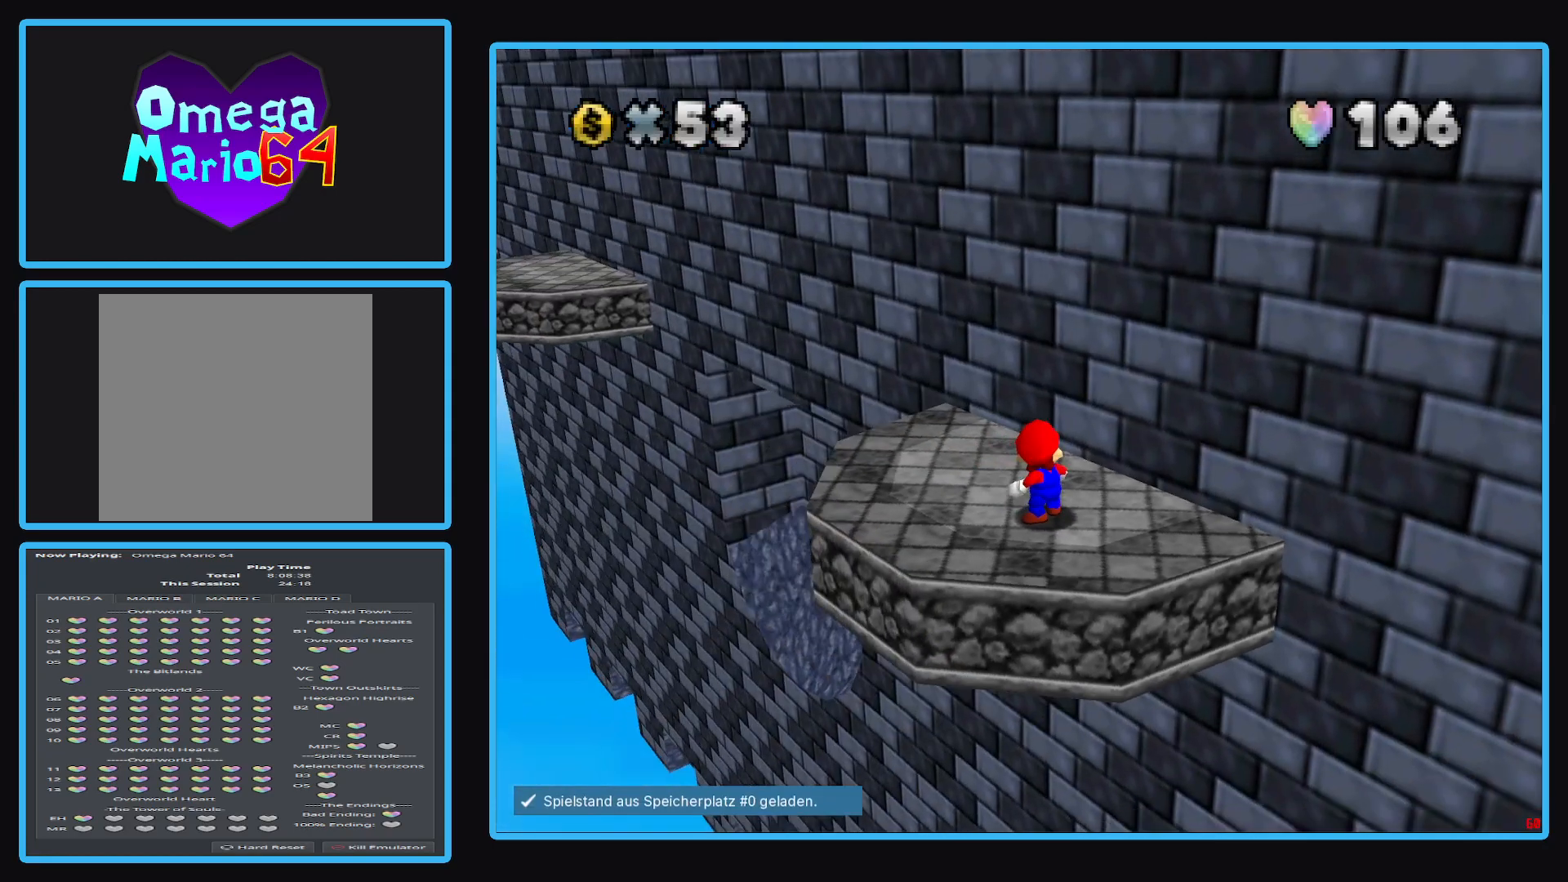
{"buttons": [], "left_stick": "left", "right_stick": "center", "events": [[150, "left_stick", "down"], [267, "left_stick", "down-left"], [483, "left_stick", "left"]]}
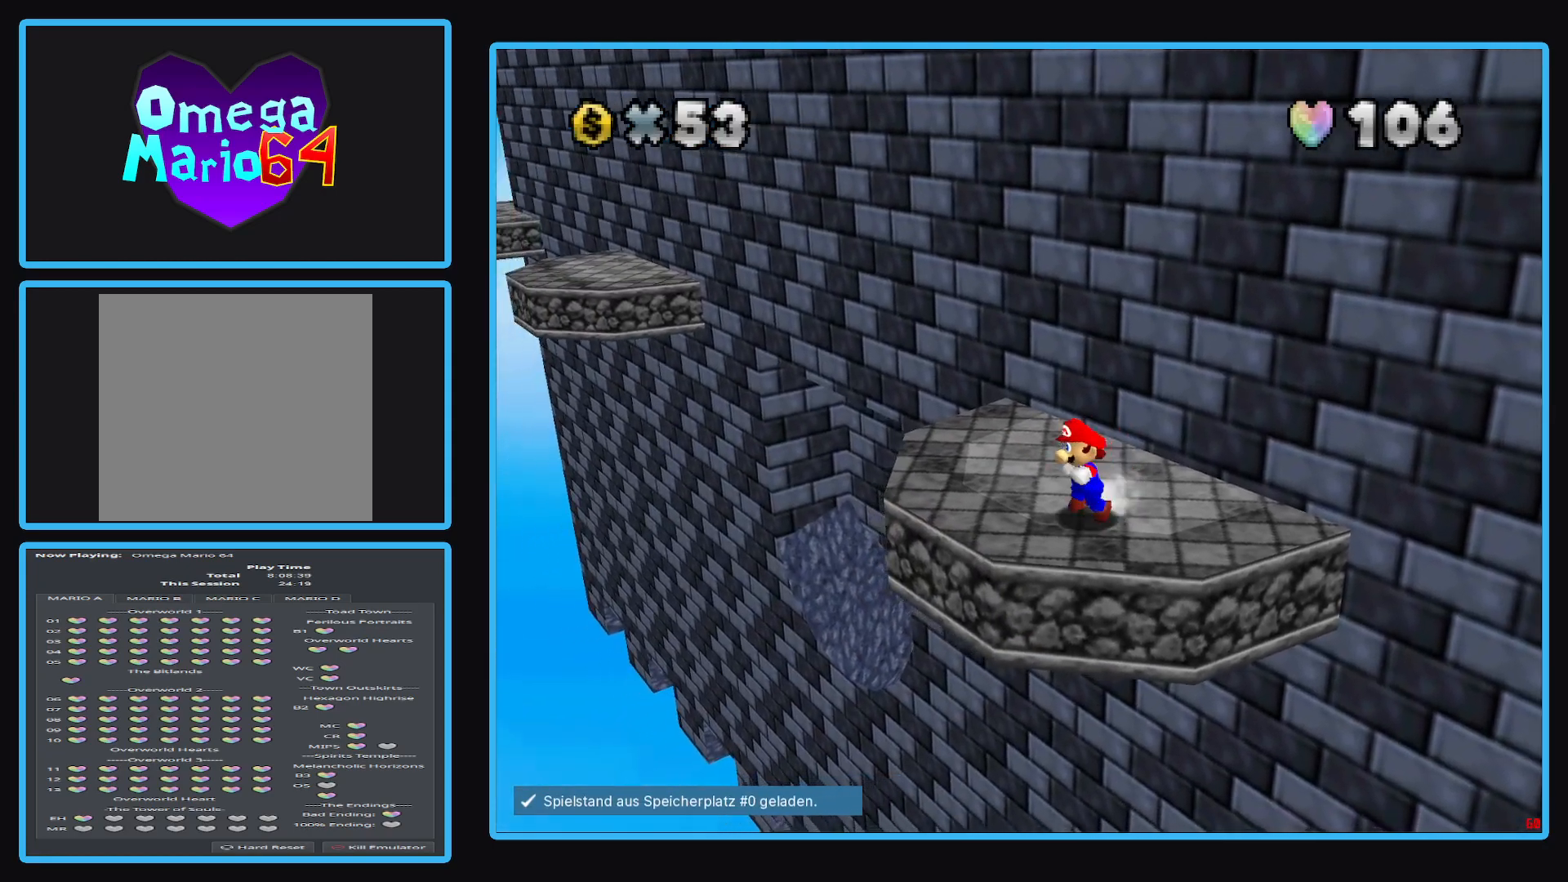
{"buttons": [], "left_stick": "up-left", "right_stick": "center", "events": [[167, "left_stick", "up-left"]]}
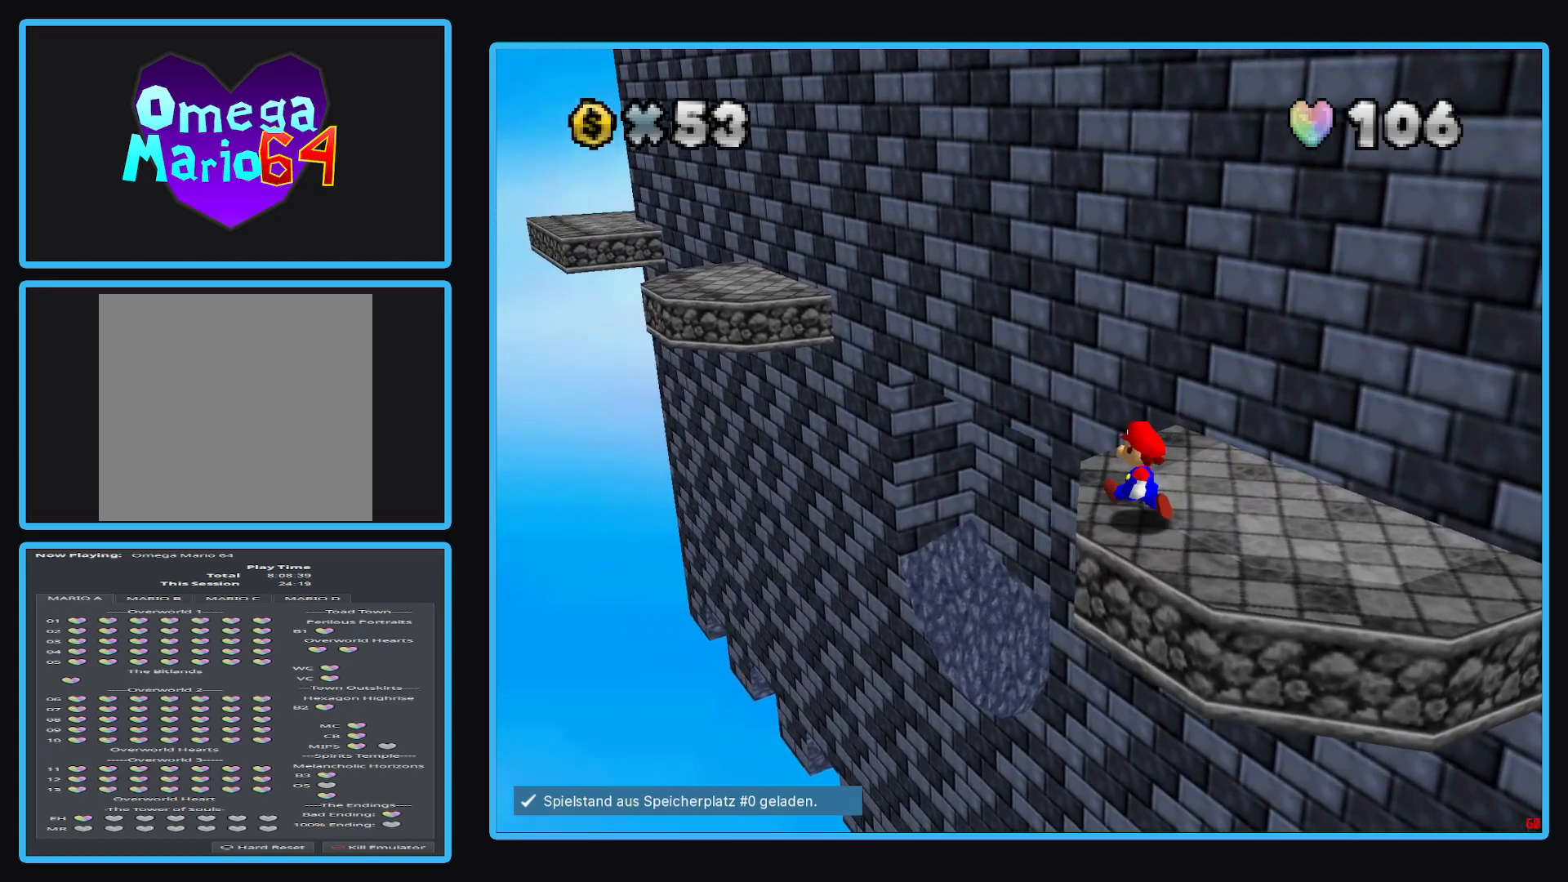
{"buttons": ["A", "L2"], "left_stick": "up-left", "right_stick": "center", "events": [[67, "left_stick", "up"], [100, "L2", "down"], [217, "A", "down"], [317, "left_stick", "up-left"]]}
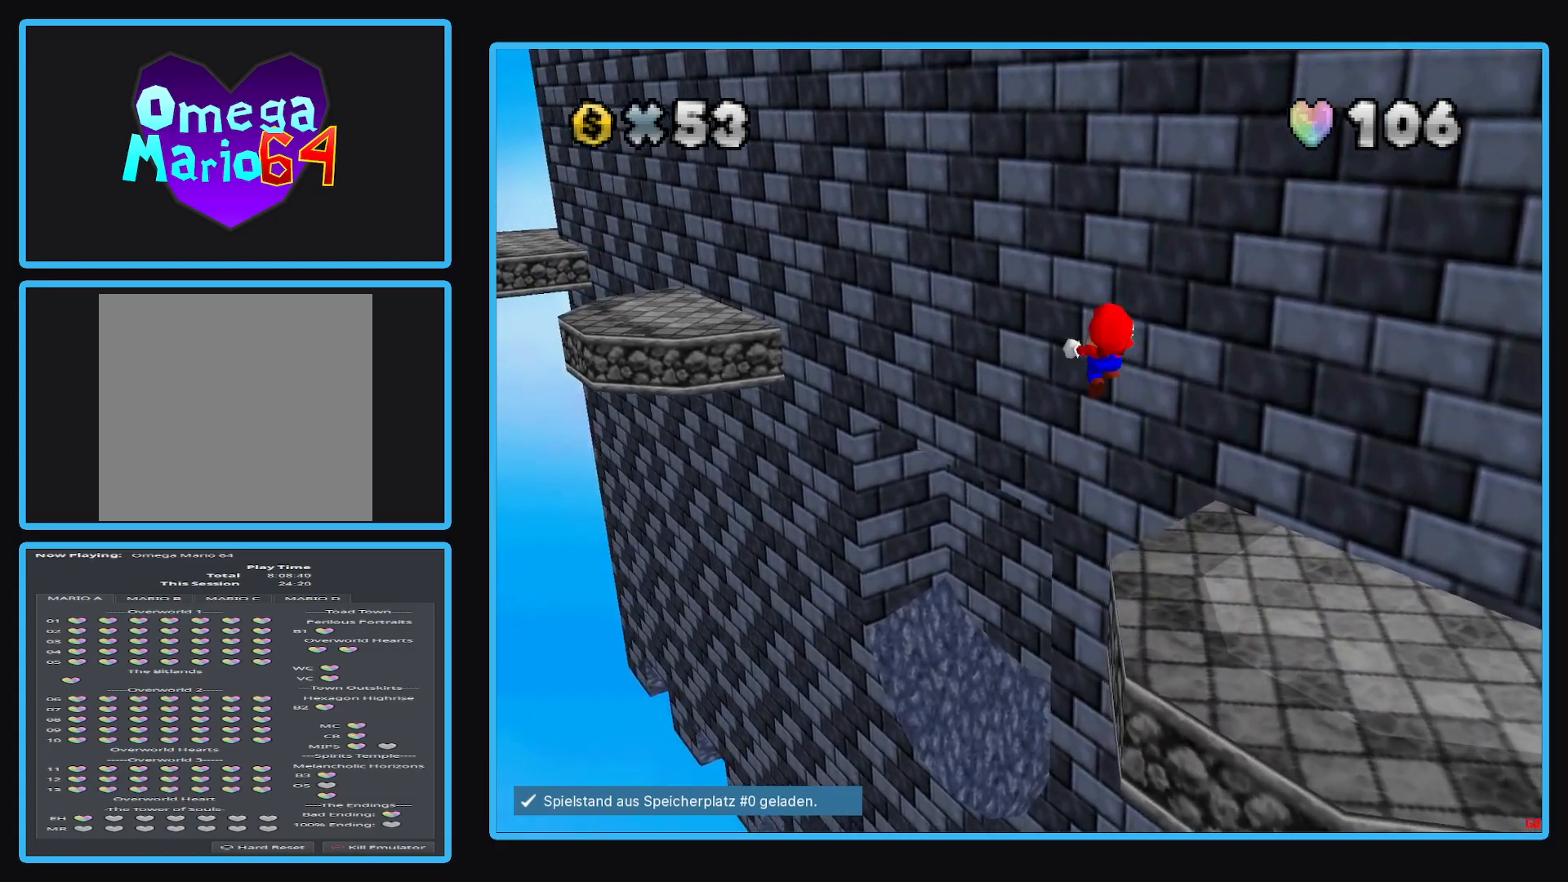
{"buttons": ["A"], "left_stick": "up", "right_stick": "center", "events": [[117, "left_stick", "up"], [167, "A", "up"], [250, "L2", "up"], [317, "A", "down"]]}
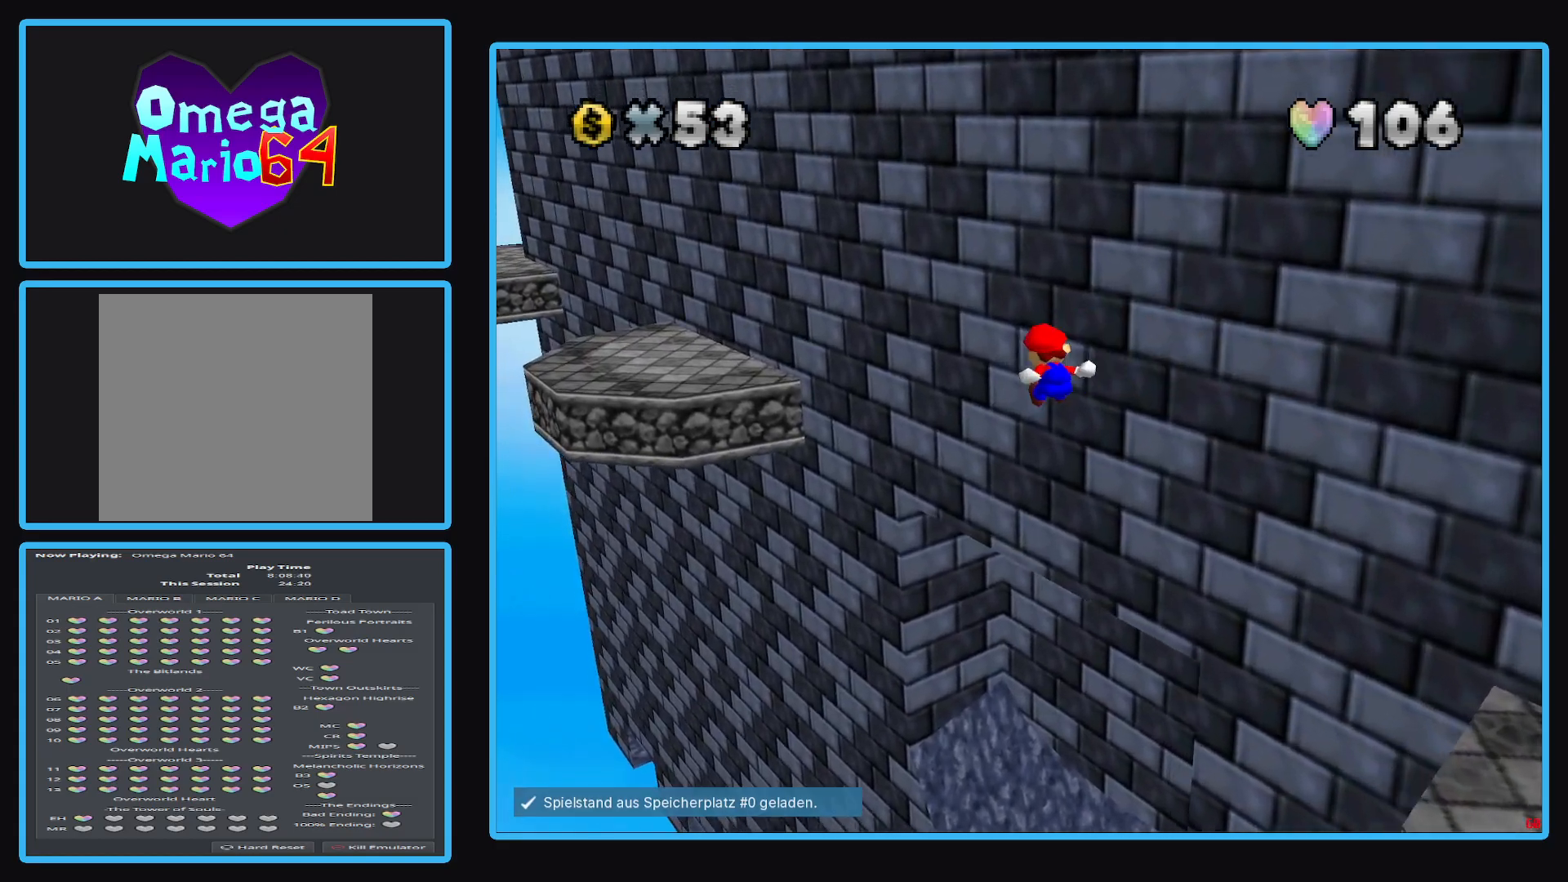
{"buttons": [], "left_stick": "up-right", "right_stick": "center", "events": [[250, "left_stick", "up-right"], [433, "A", "up"]]}
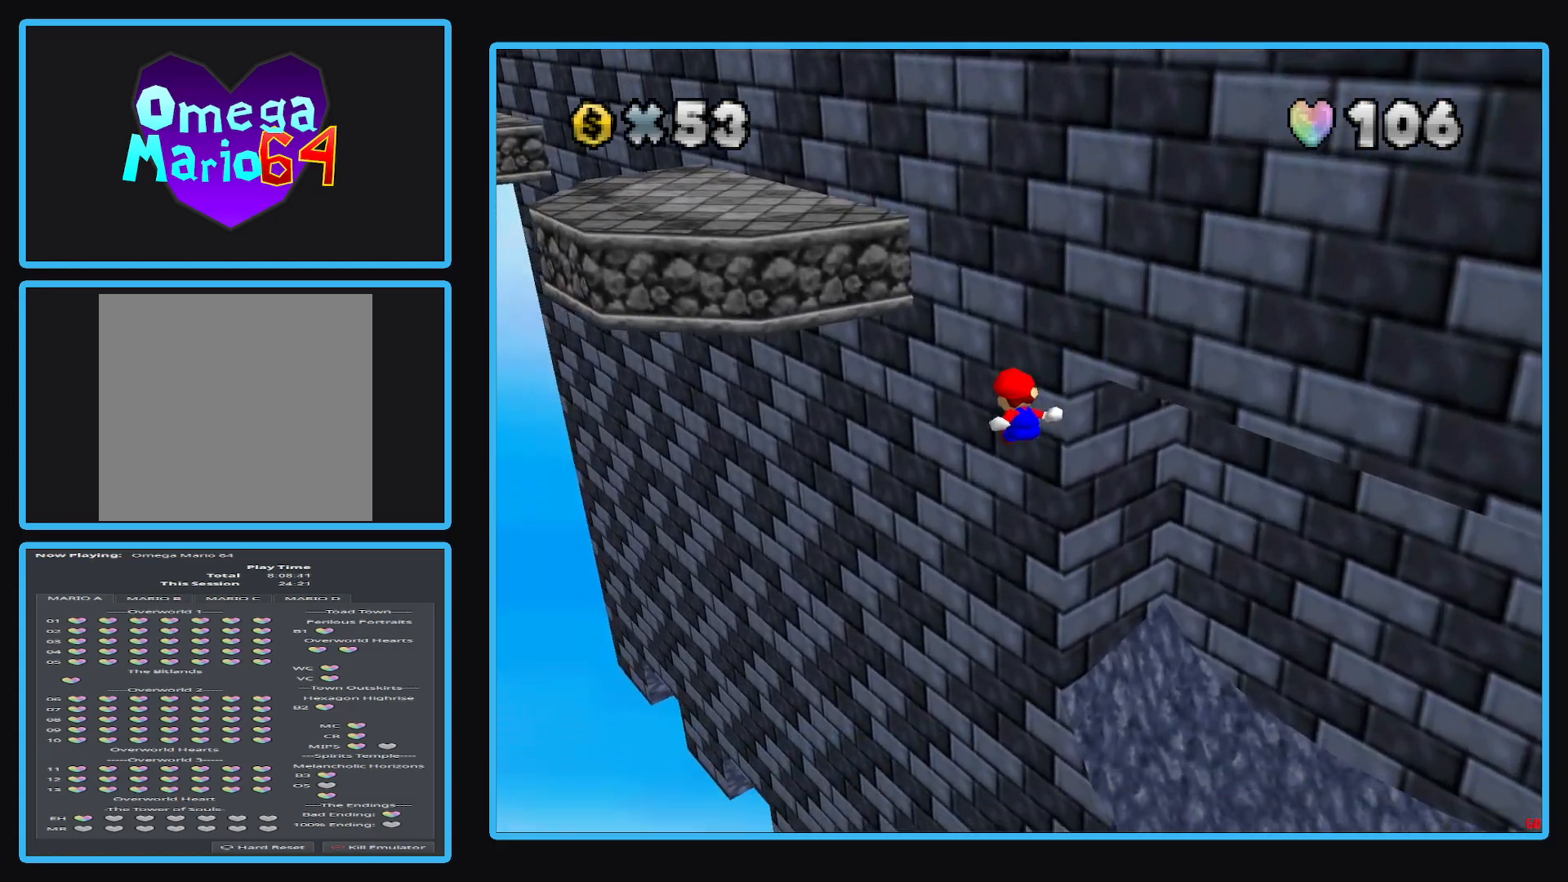
{"buttons": [], "left_stick": "right", "right_stick": "center", "events": [[50, "A", "down"], [217, "A", "up"], [300, "left_stick", "right"]]}
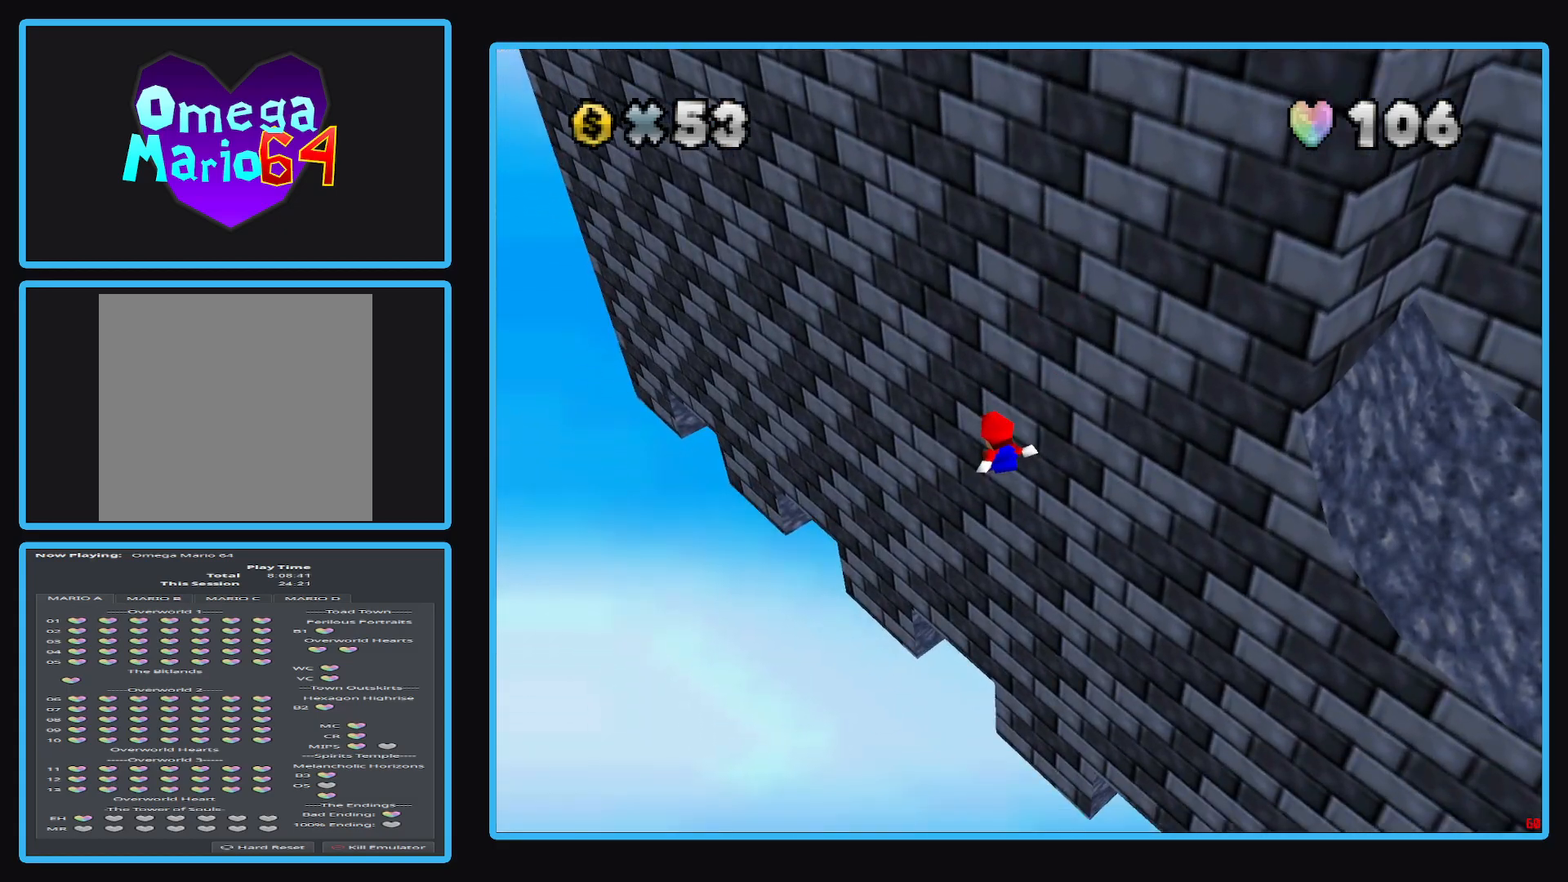
{"buttons": [], "left_stick": "center", "right_stick": "center", "events": [[250, "left_stick", "center"]]}
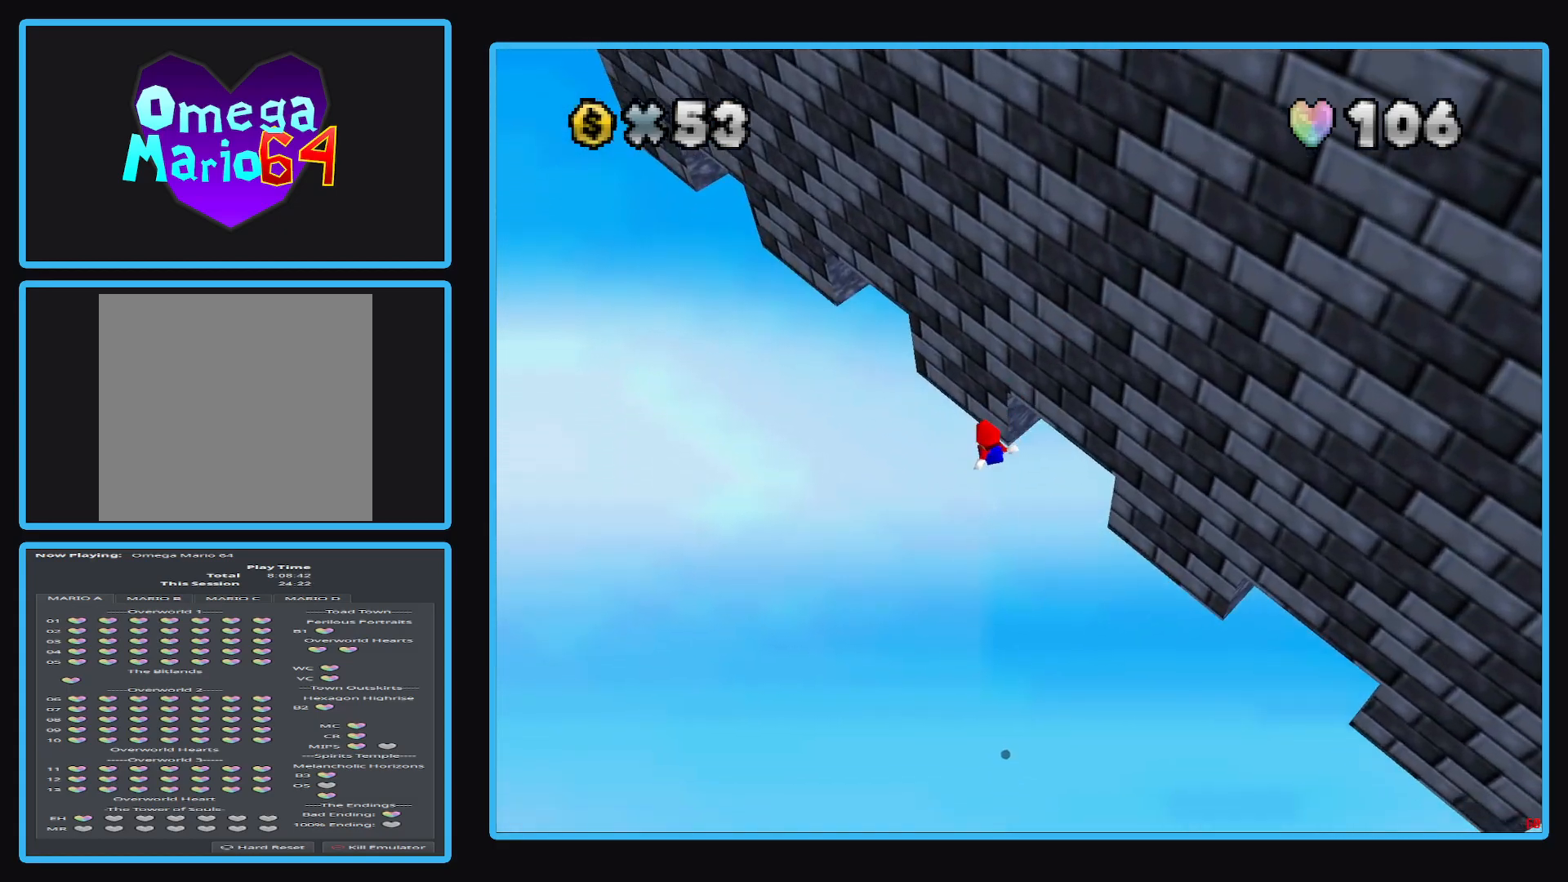
{"buttons": [], "left_stick": "center", "right_stick": "center", "events": []}
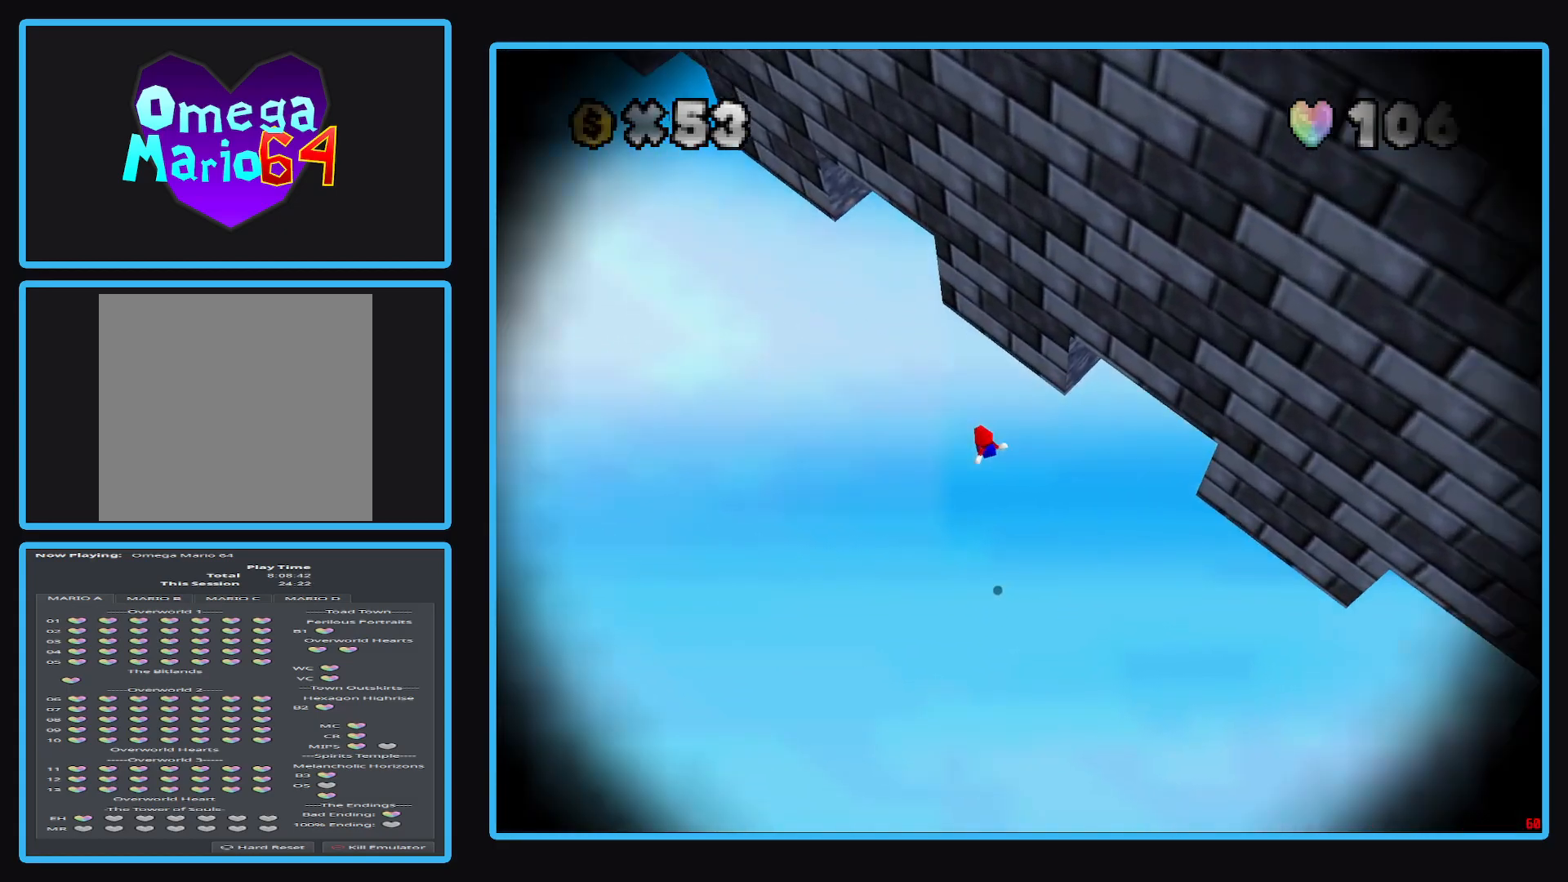
{"buttons": [], "left_stick": "center", "right_stick": "center", "events": []}
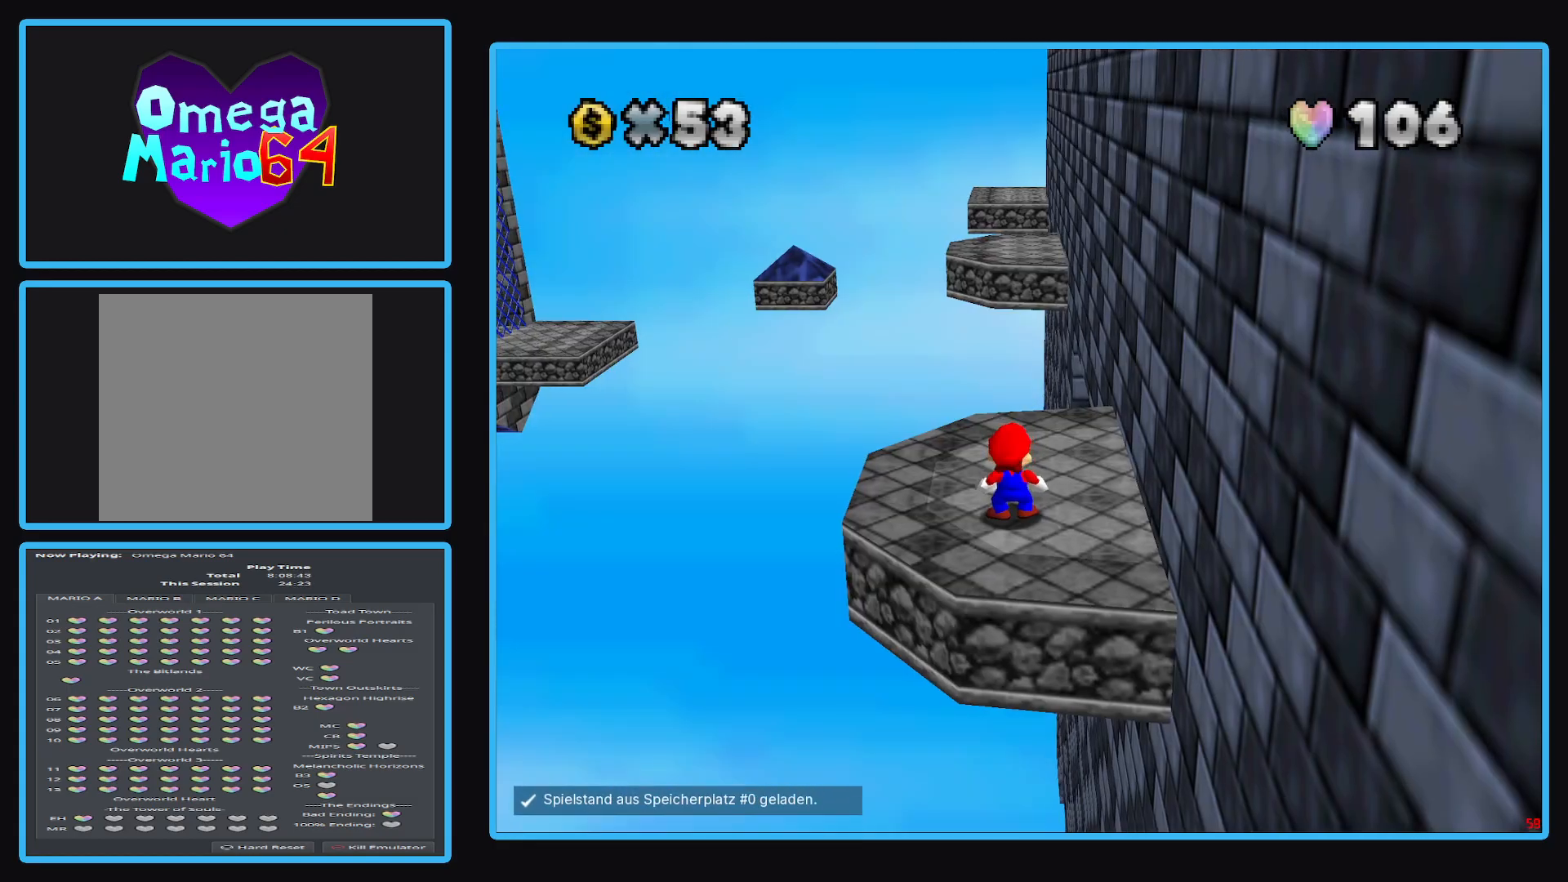
{"buttons": ["B"], "left_stick": "center", "right_stick": "center", "events": [[300, "left_stick", "left"], [450, "B", "down"], [500, "left_stick", "center"]]}
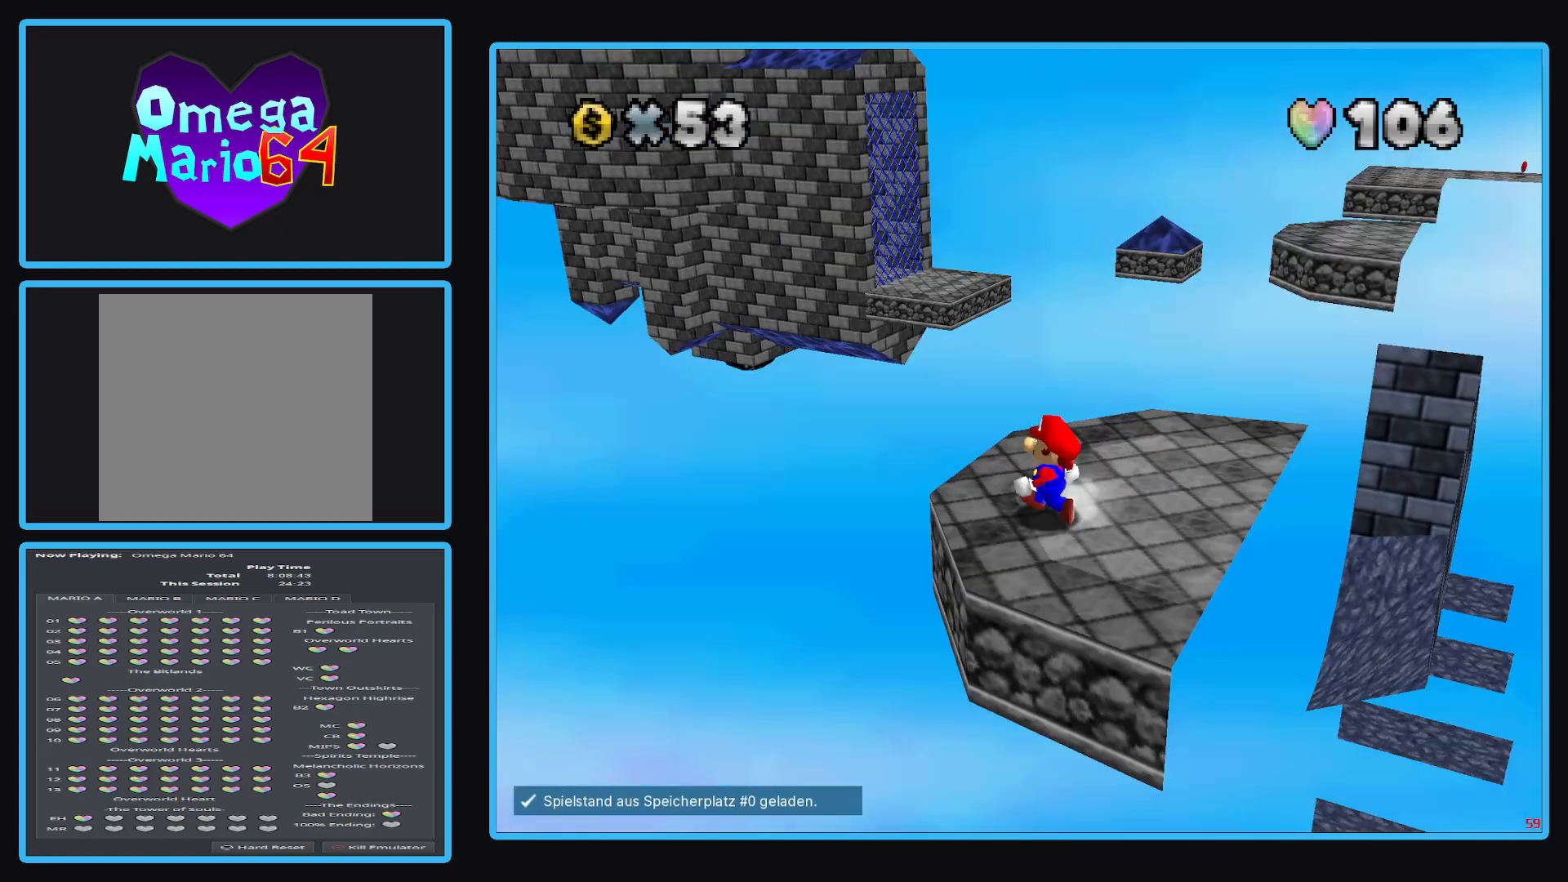
{"buttons": ["Y"], "left_stick": "center", "right_stick": "center", "events": [[67, "B", "up"], [450, "Y", "down"]]}
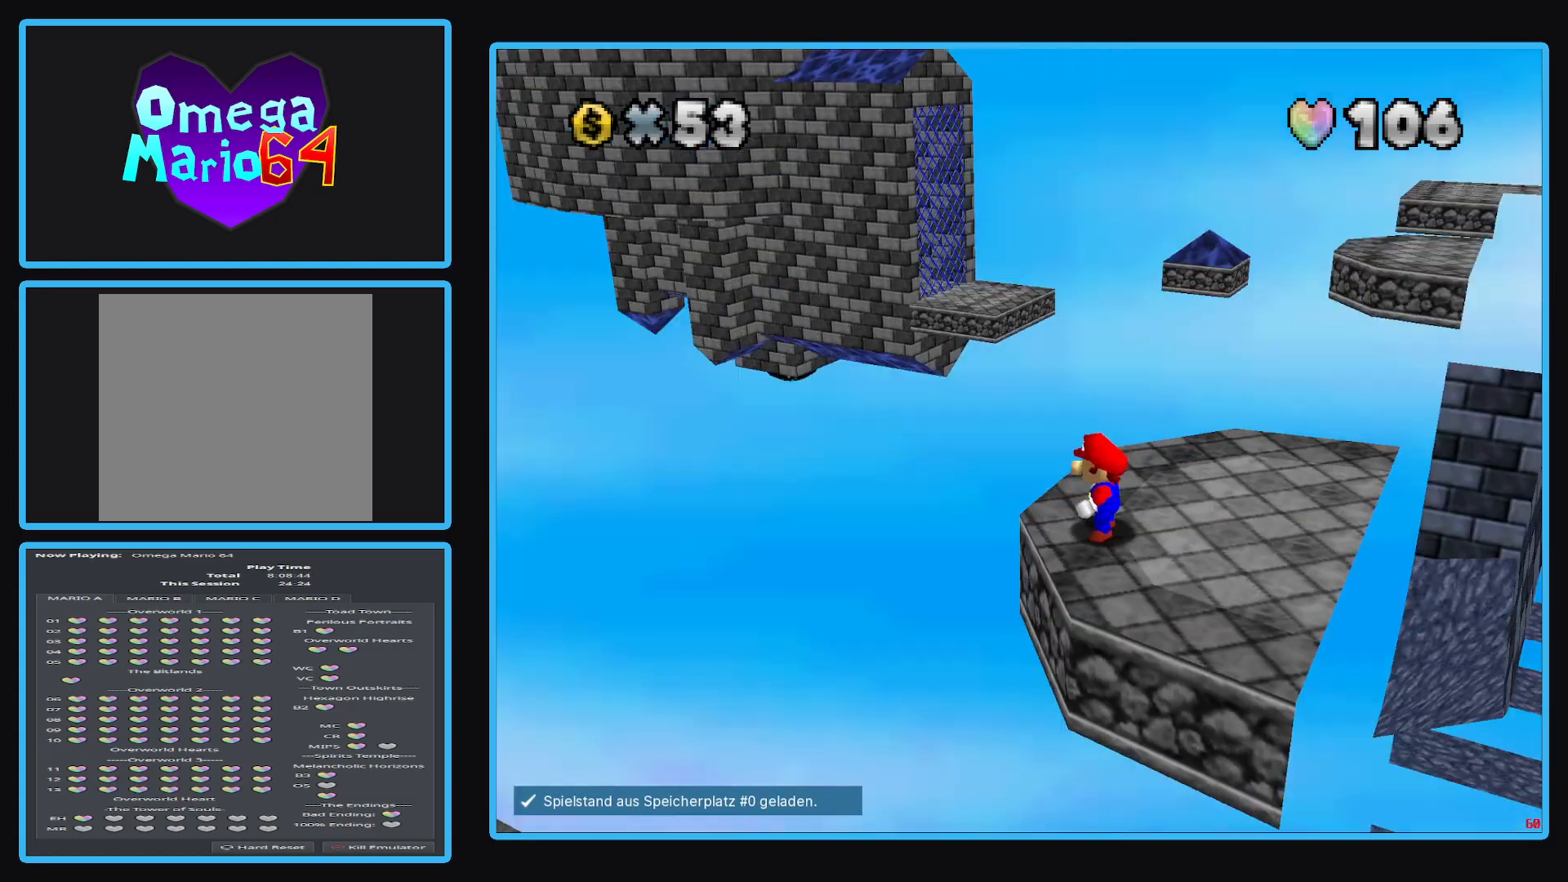
{"buttons": [], "left_stick": "right", "right_stick": "center", "events": [[33, "Y", "up"], [467, "left_stick", "right"]]}
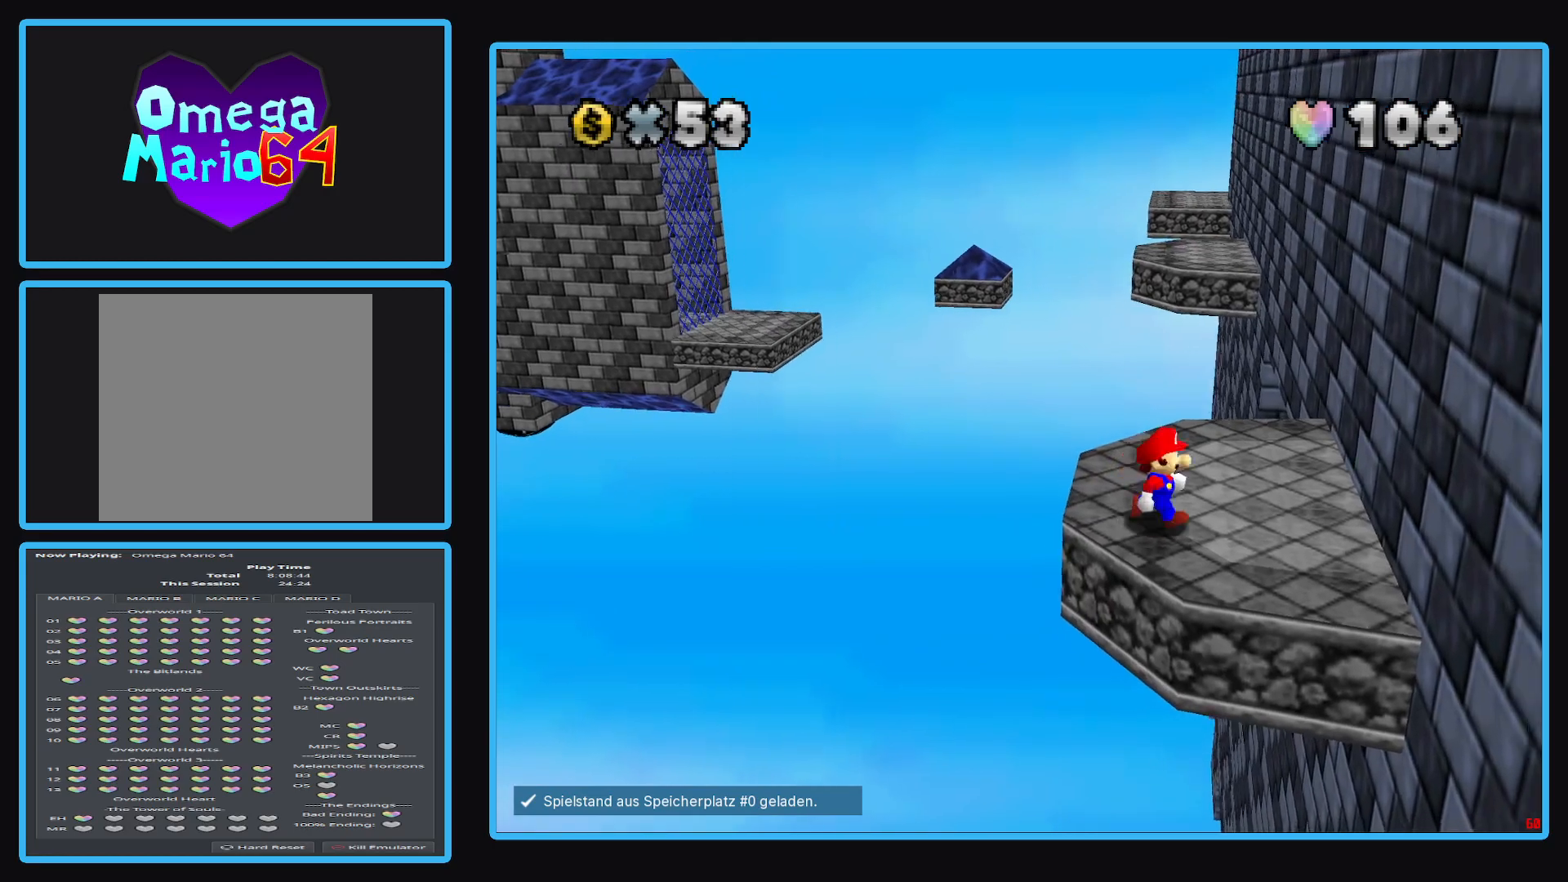
{"buttons": [], "left_stick": "up-right", "right_stick": "center", "events": [[333, "left_stick", "up-right"]]}
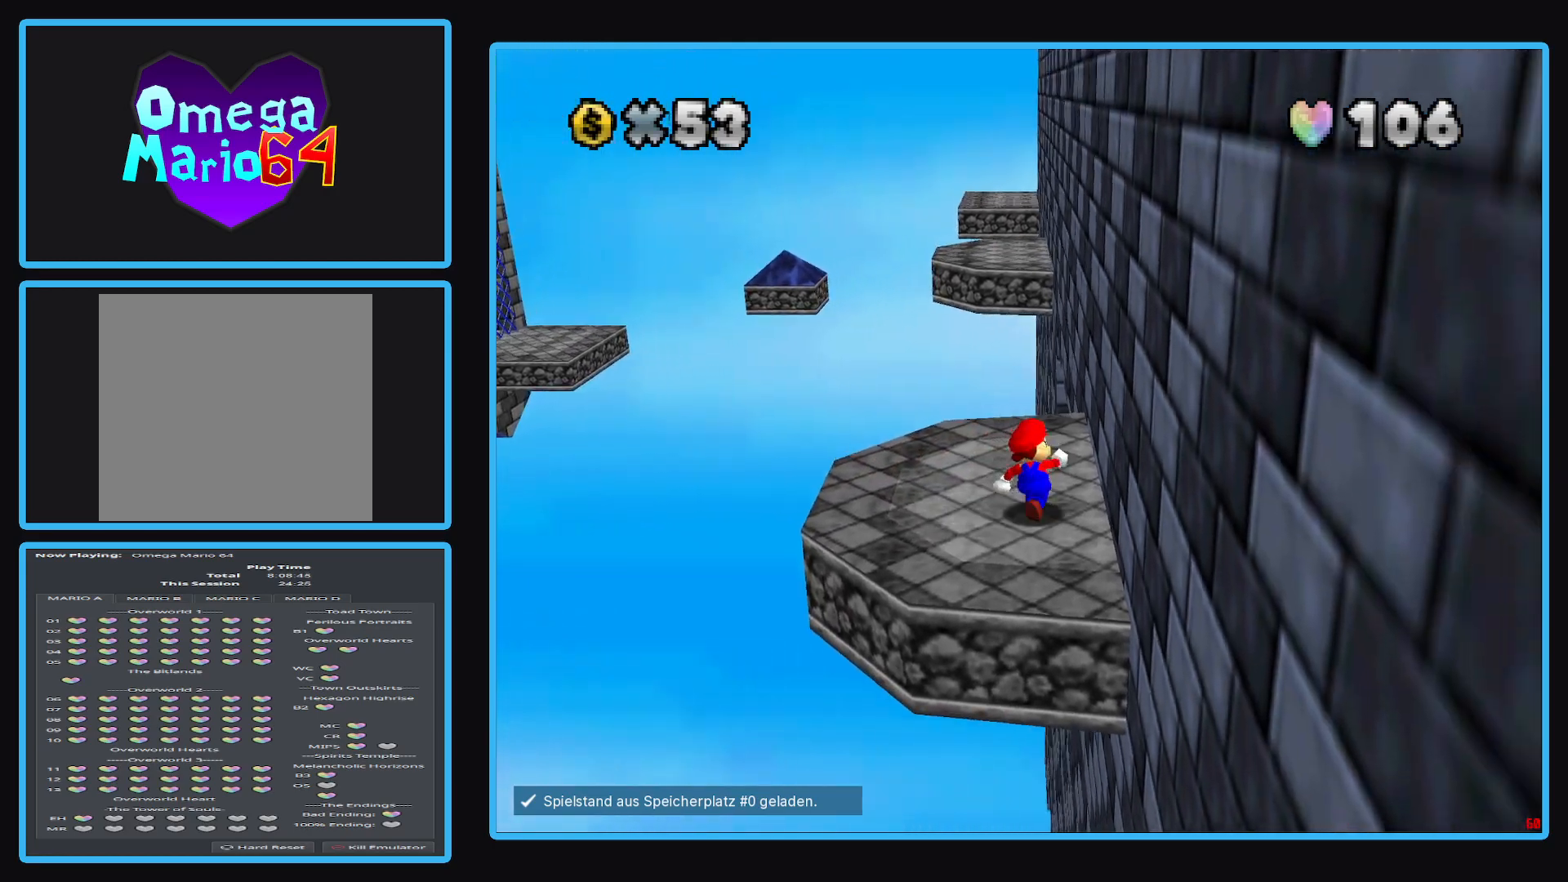
{"buttons": [], "left_stick": "up", "right_stick": "center", "events": [[50, "left_stick", "up"]]}